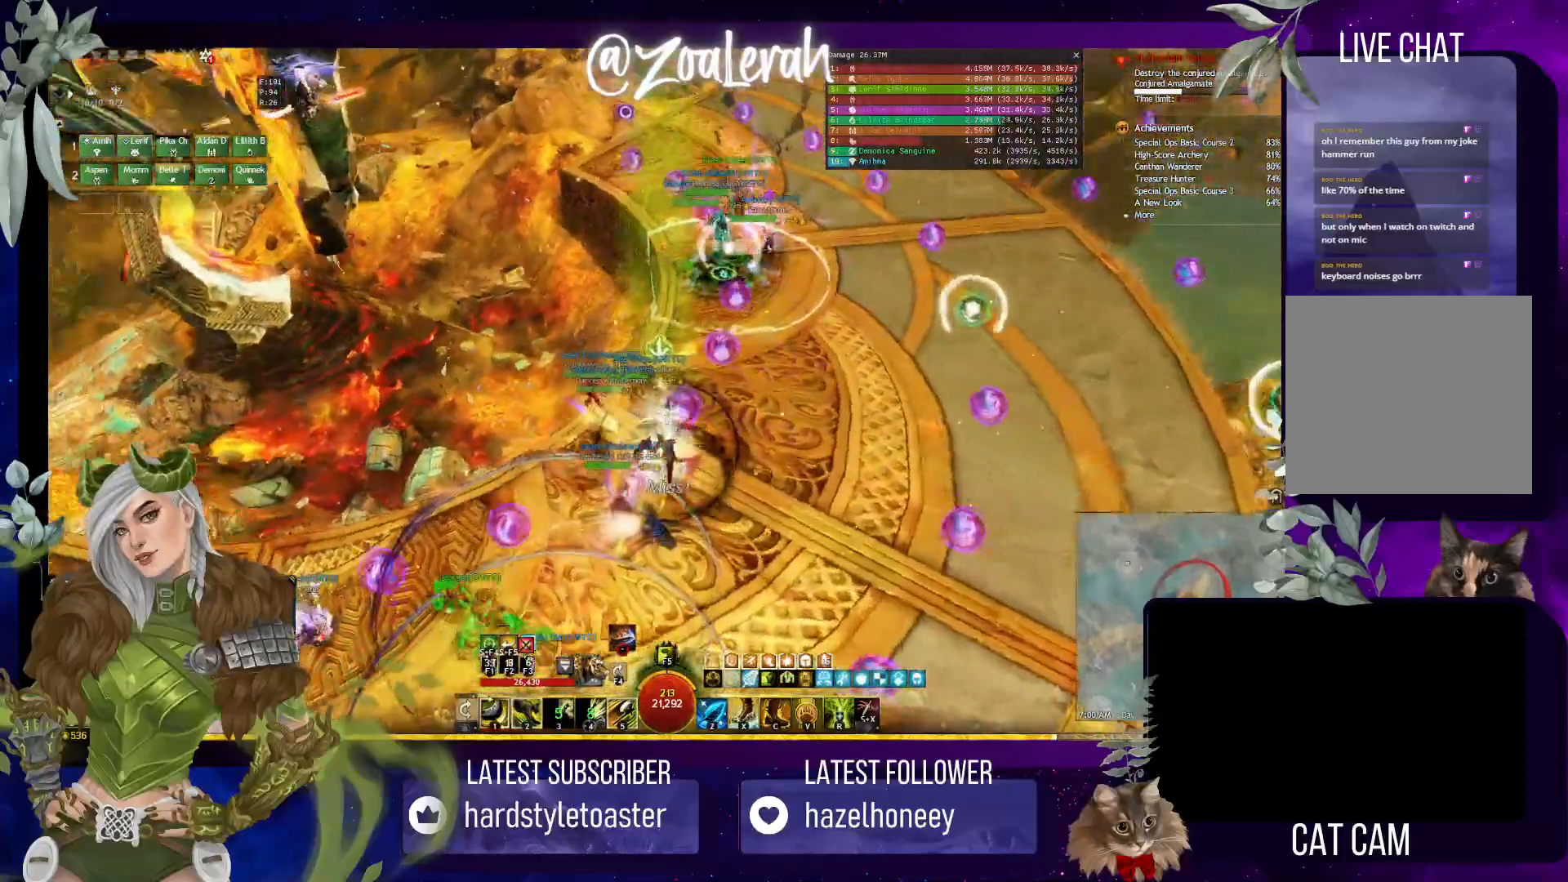
Gameplay with keyboard; each line is a JSON object with the keys held at the frame after it. "events" lists presses ("down") and releases ("up") of "1", "2", "3", "4", "5", "a", "alt", "b", "c", "caps_lock", "ctrl", "d", "e", "f", "g", "q", "r", "s", "shift", "space", "super", "t", "tab", "tilde", "v", "w", "x" and "z" between this image and that frame as [ms after this image, input, new state], when the widget could be followed in between. No other keys are recorded. Mouse input is not recorded.
{"keys": ["1", "e", "w"], "events": [[367, "e", "down"], [467, "1", "down"]]}
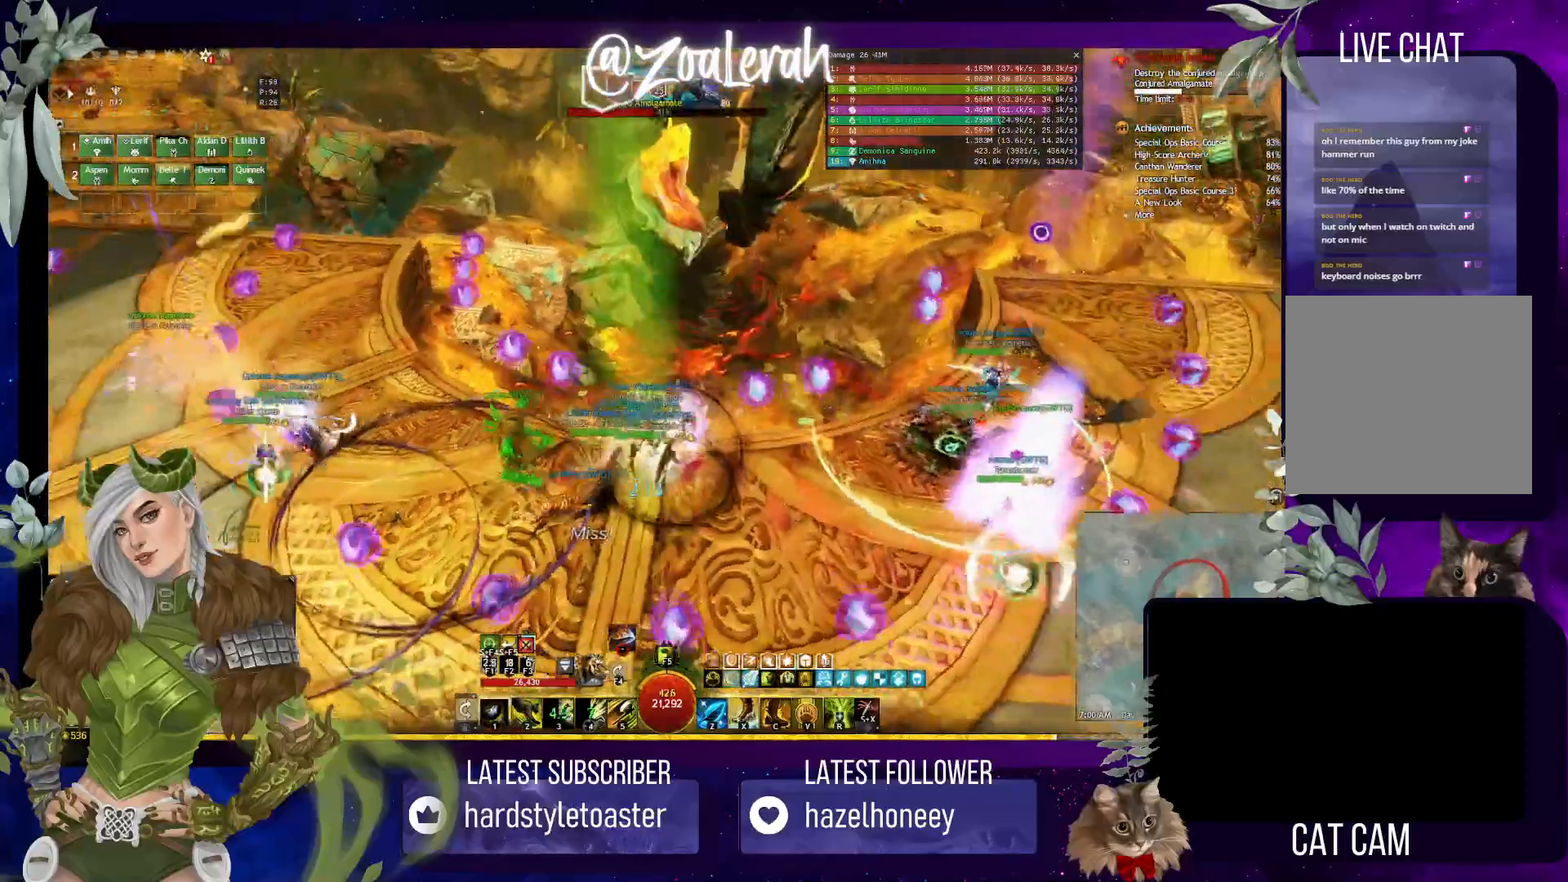
{"keys": ["2", "3"], "events": [[100, "e", "up"], [200, "1", "up"], [200, "w", "up"], [300, "1", "down"], [350, "2", "down"], [450, "1", "up"], [467, "3", "down"]]}
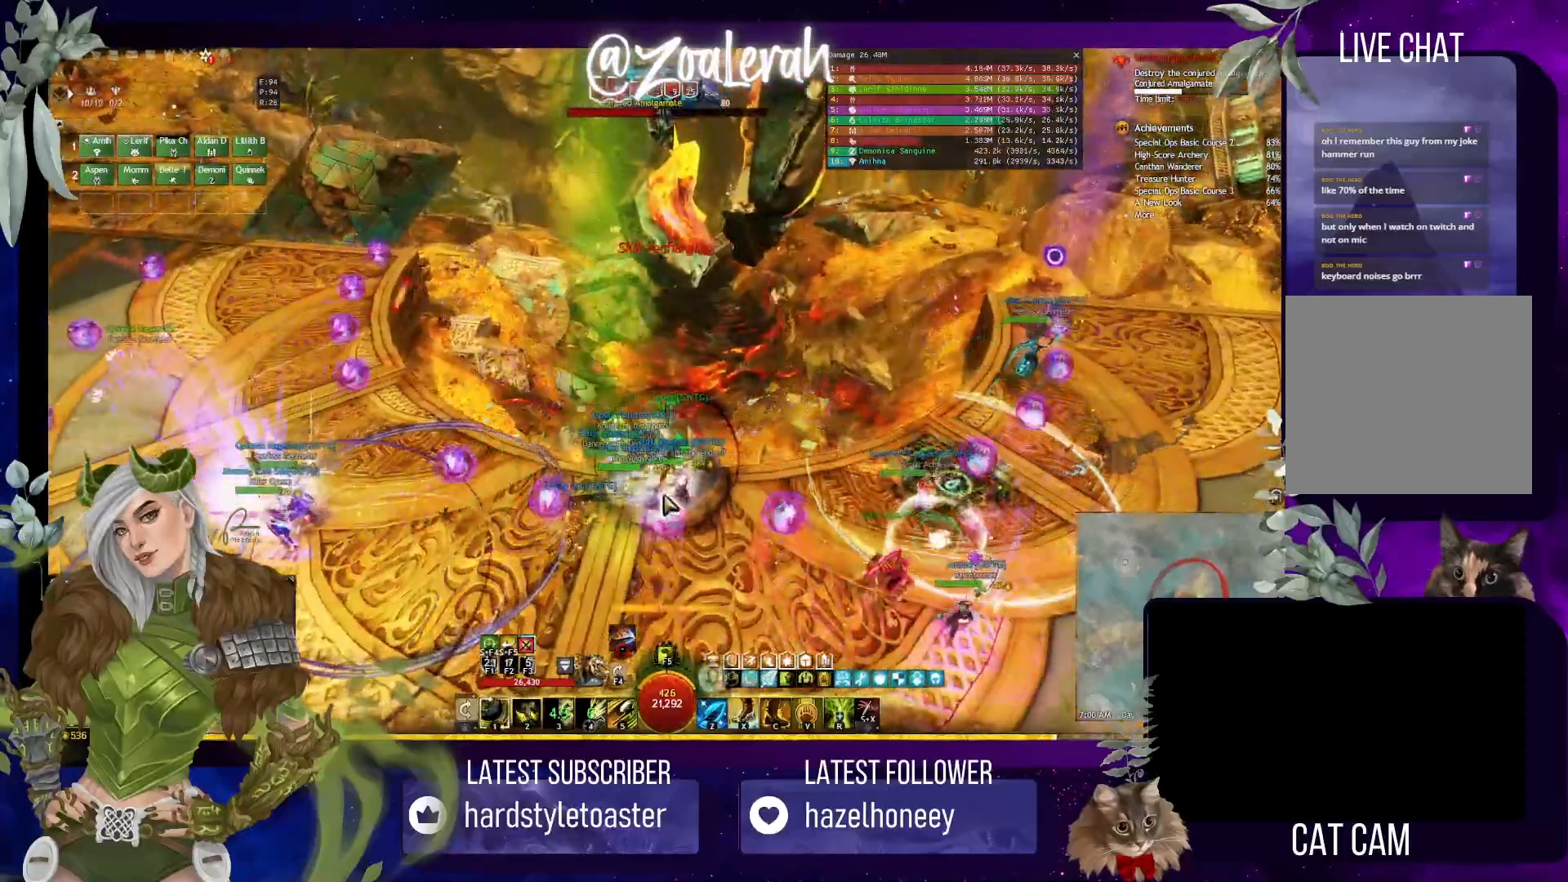
{"keys": ["3"], "events": [[50, "2", "up"], [67, "3", "up"], [133, "2", "down"], [233, "2", "up"], [300, "2", "down"], [400, "3", "down"], [433, "2", "up"]]}
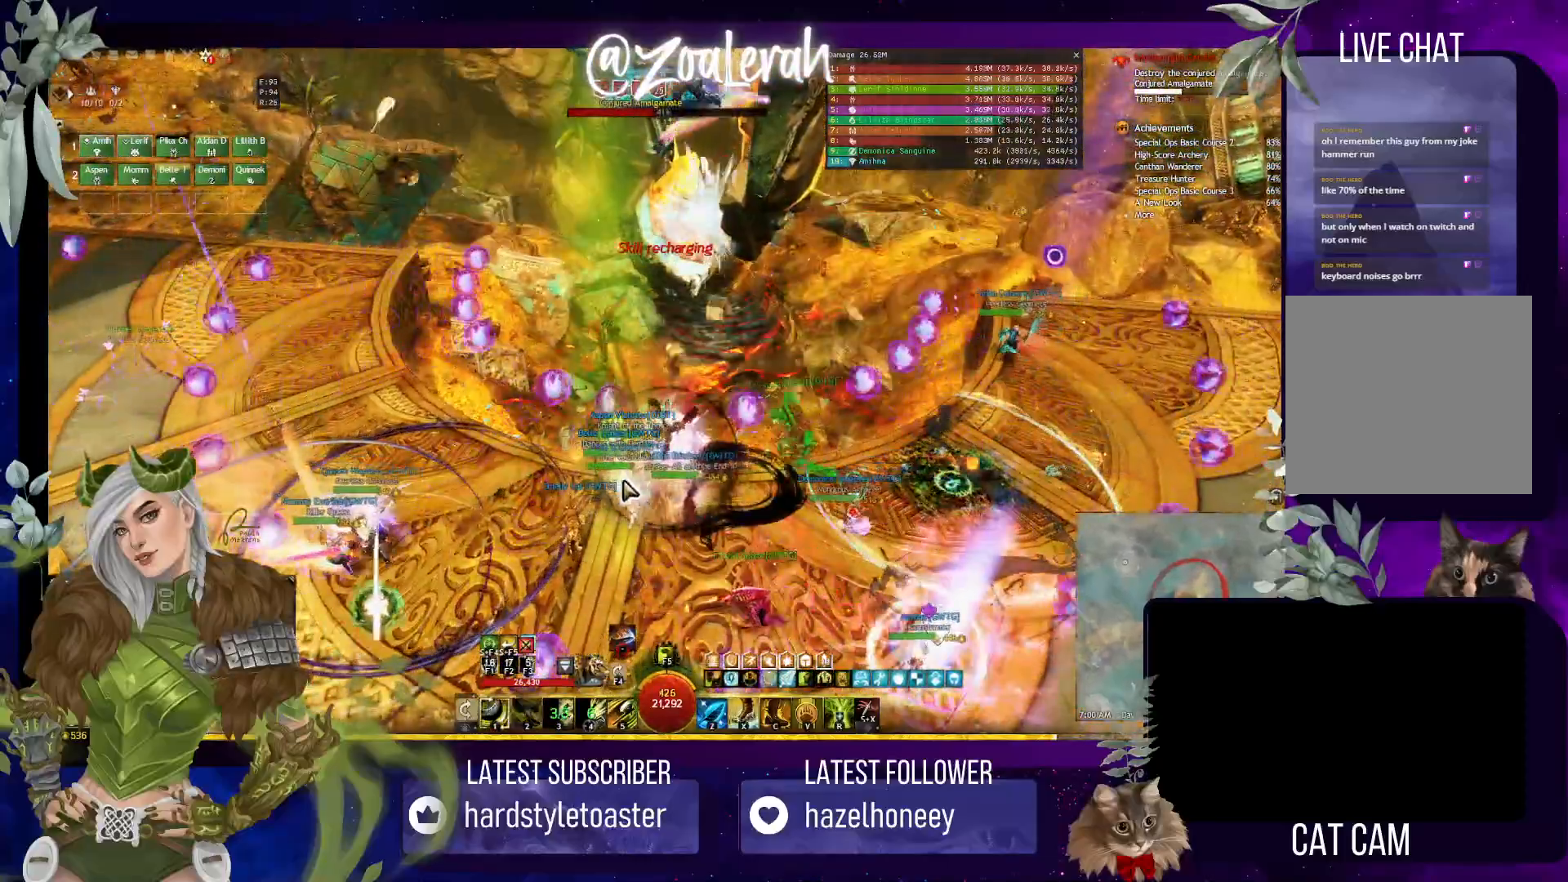
{"keys": ["1"], "events": [[33, "3", "up"], [117, "2", "down"], [200, "2", "up"], [300, "2", "down"], [367, "2", "up"], [450, "1", "down"]]}
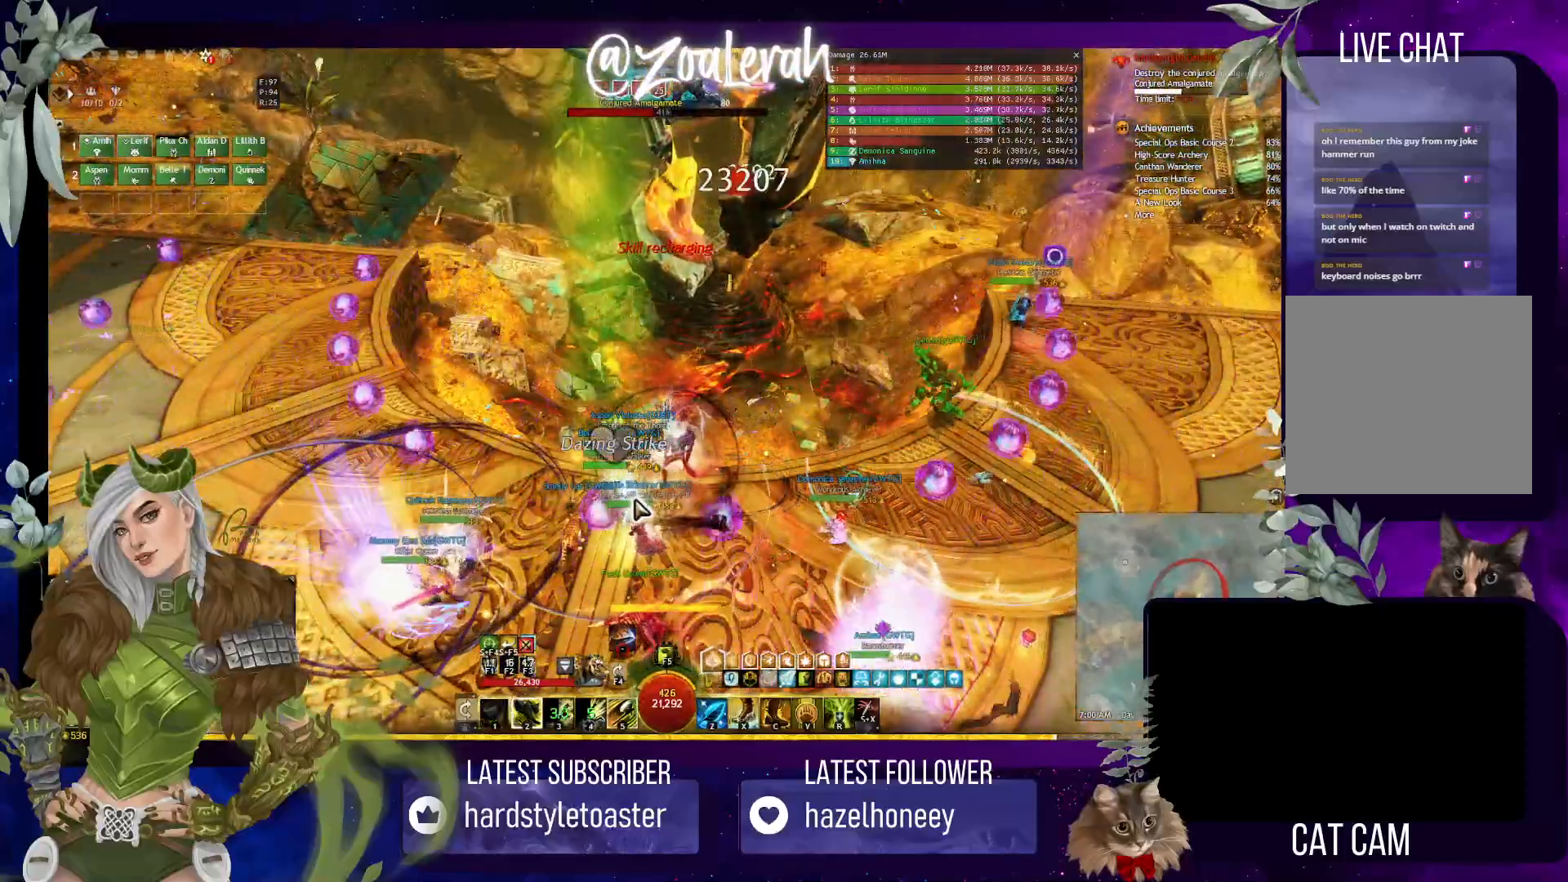
{"keys": [], "events": [[83, "1", "up"]]}
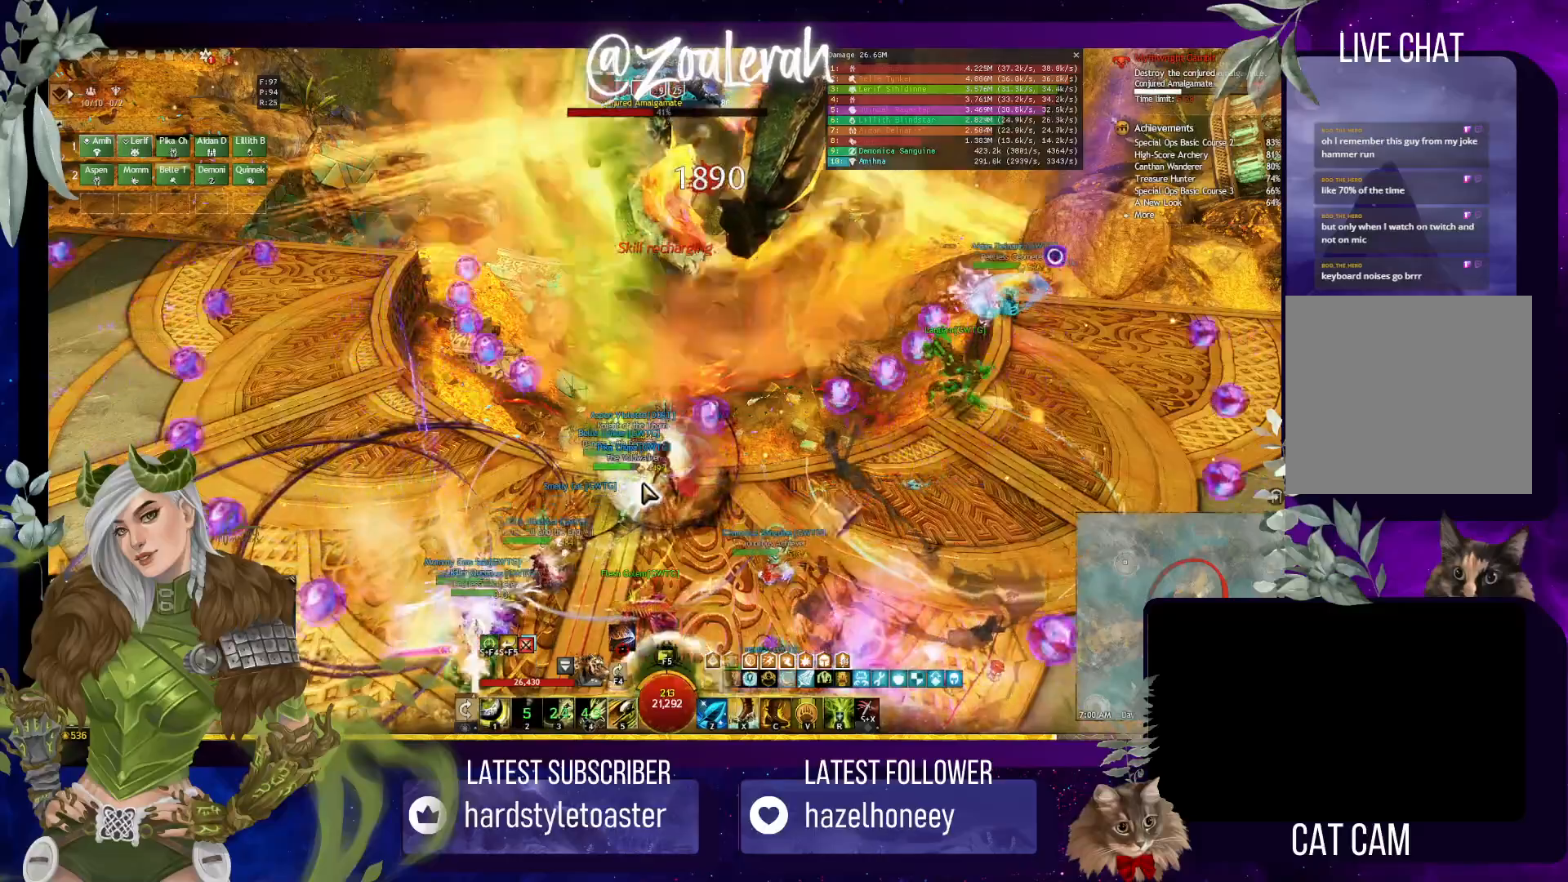
{"keys": [], "events": []}
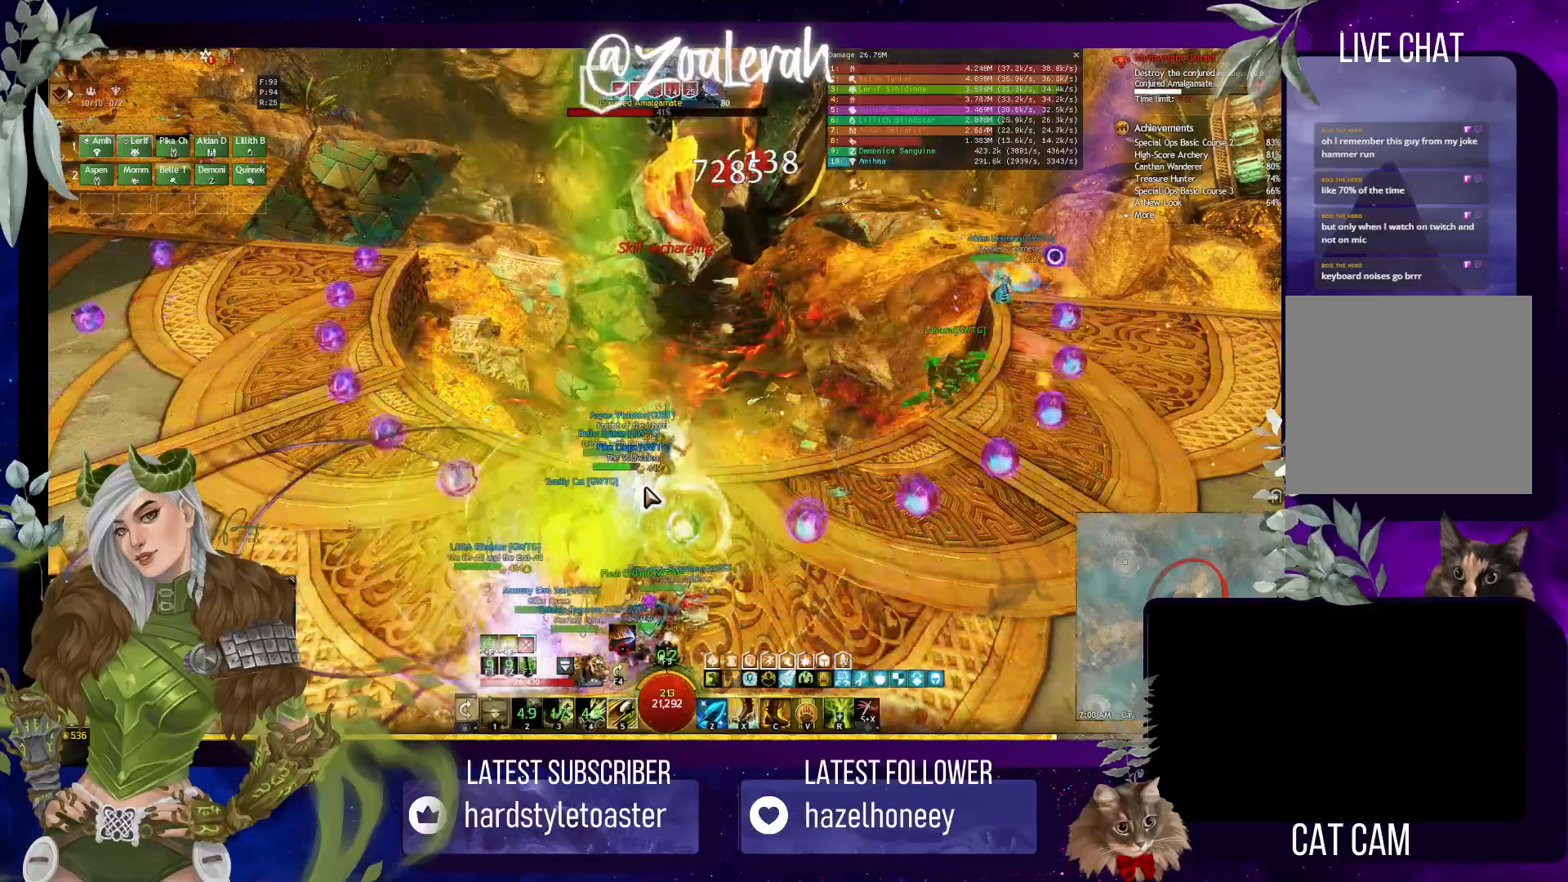
{"keys": [], "events": []}
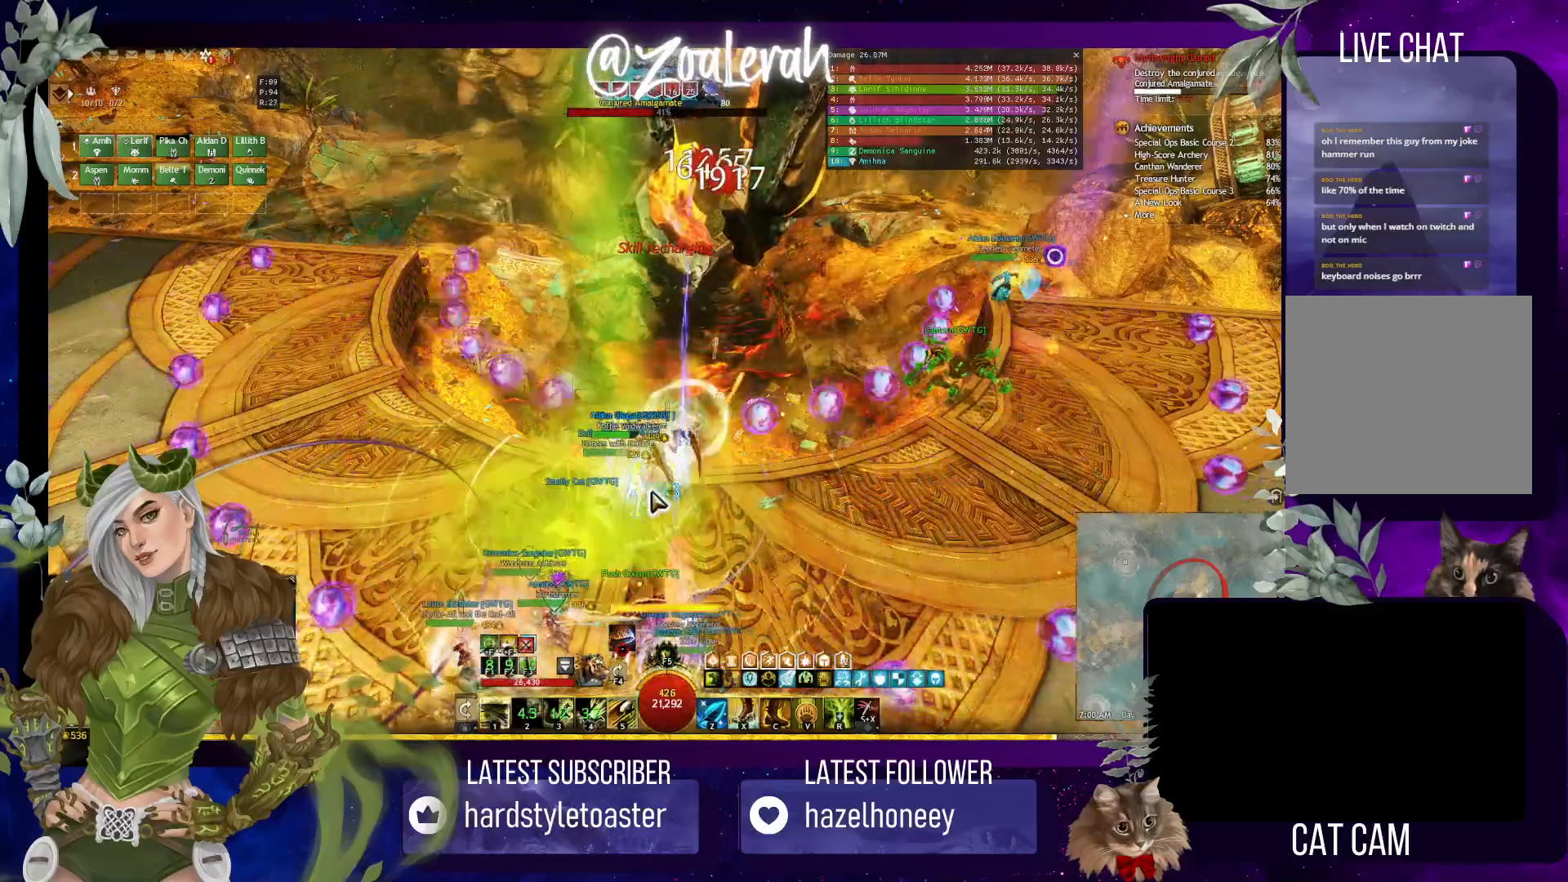
{"keys": [], "events": []}
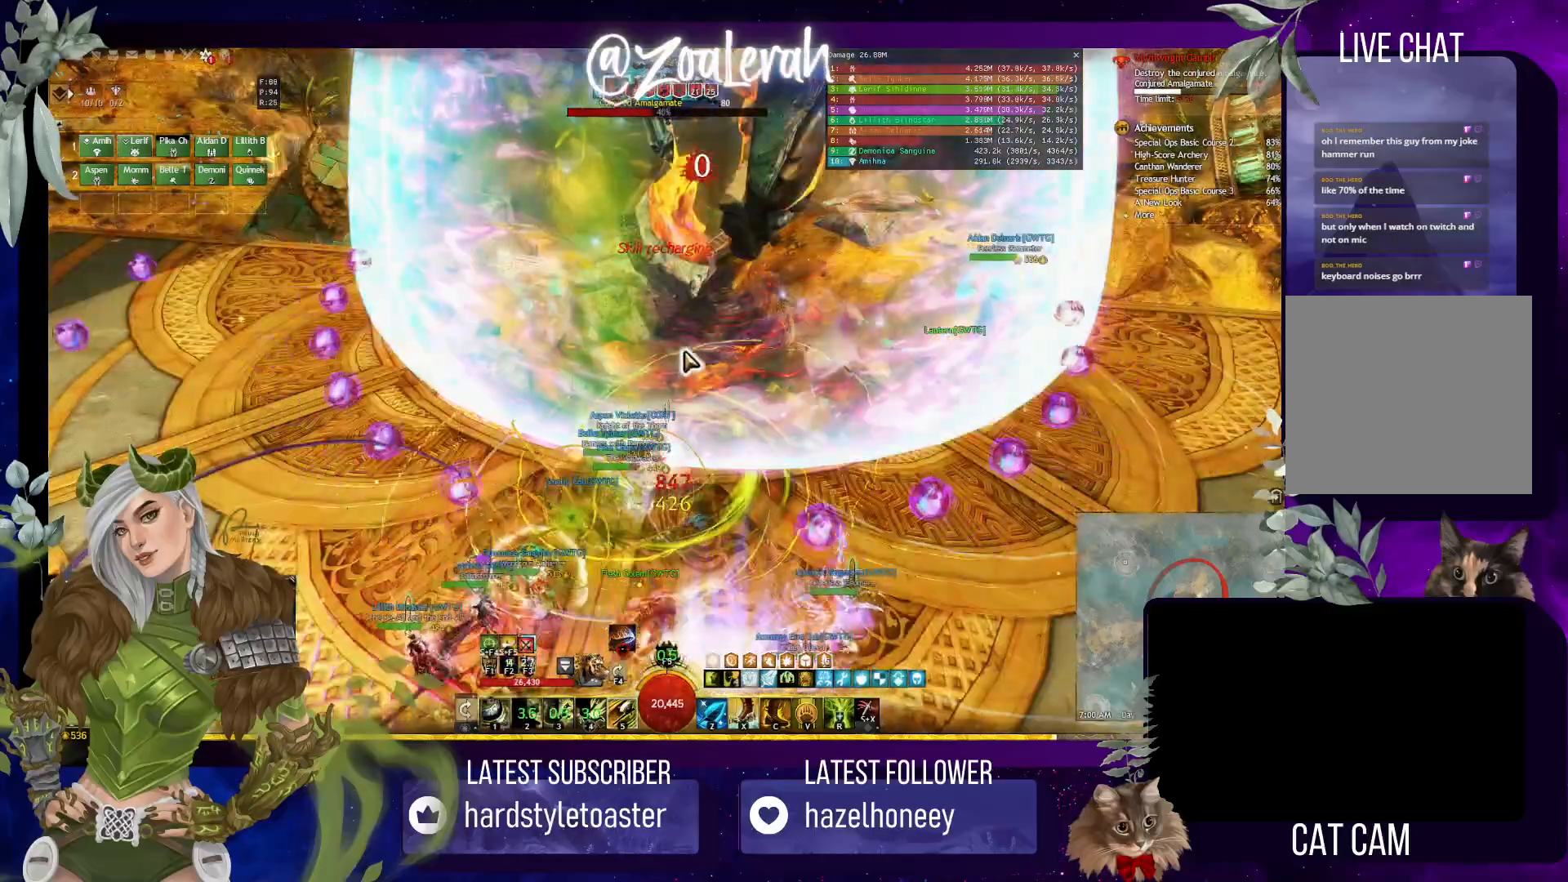
{"keys": [], "events": []}
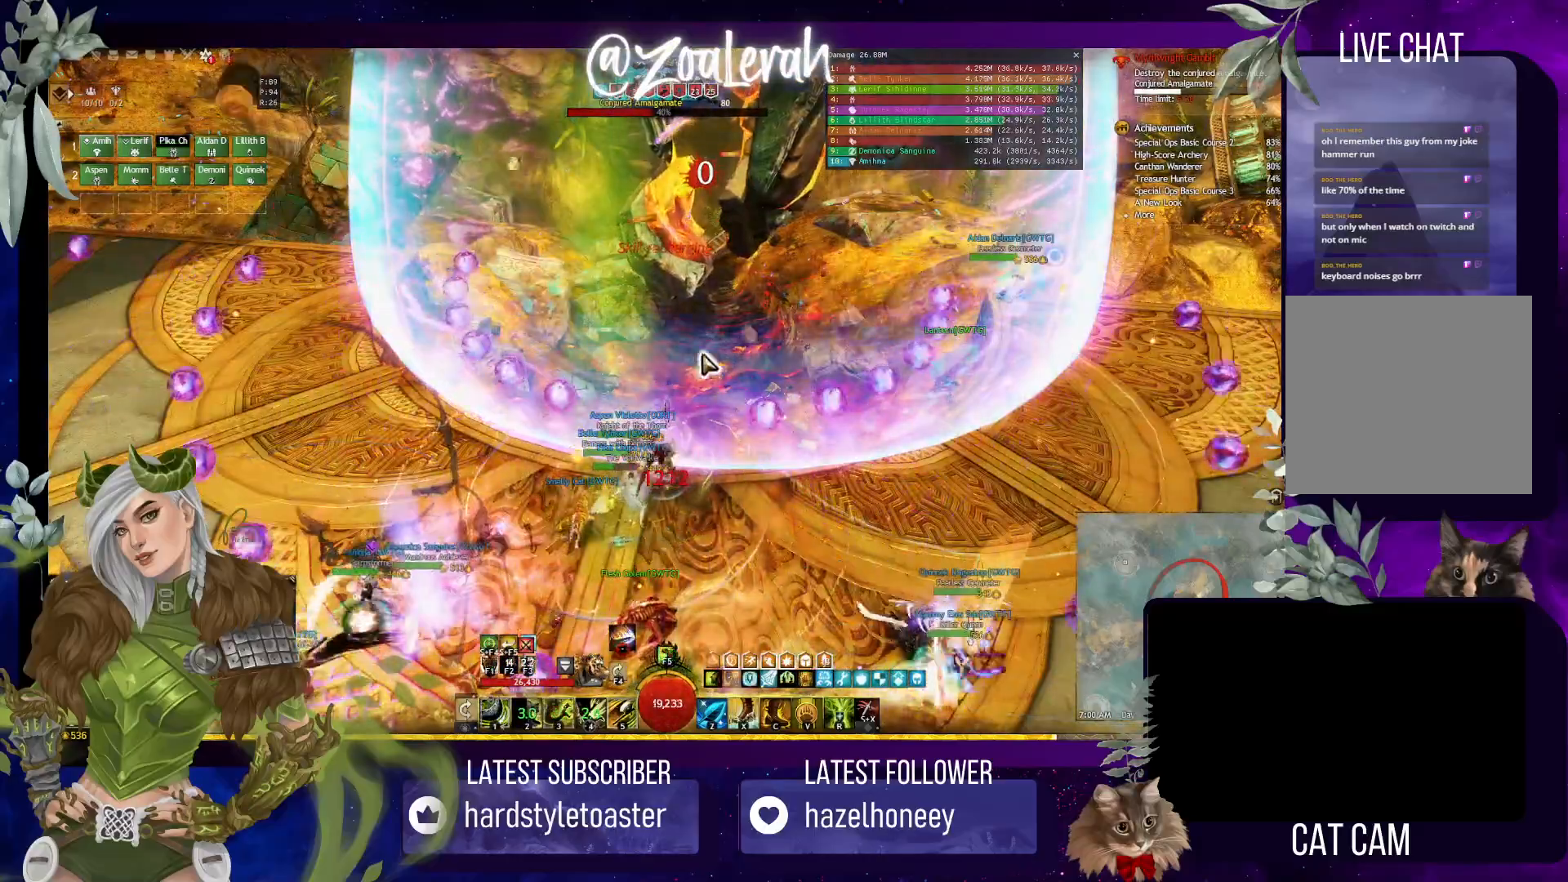
{"keys": [], "events": []}
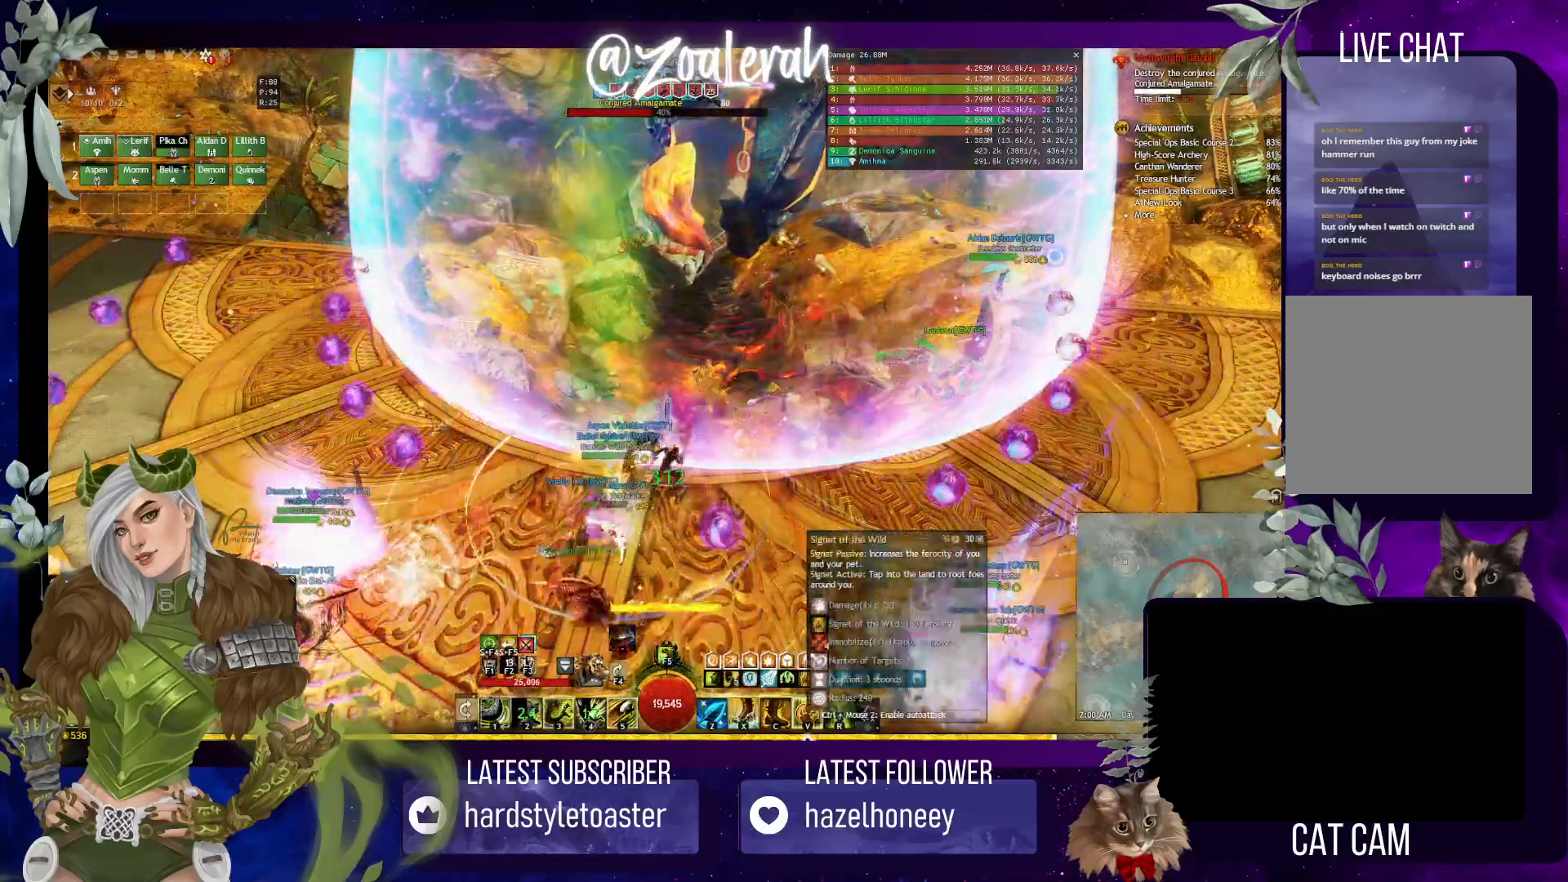
{"keys": [], "events": []}
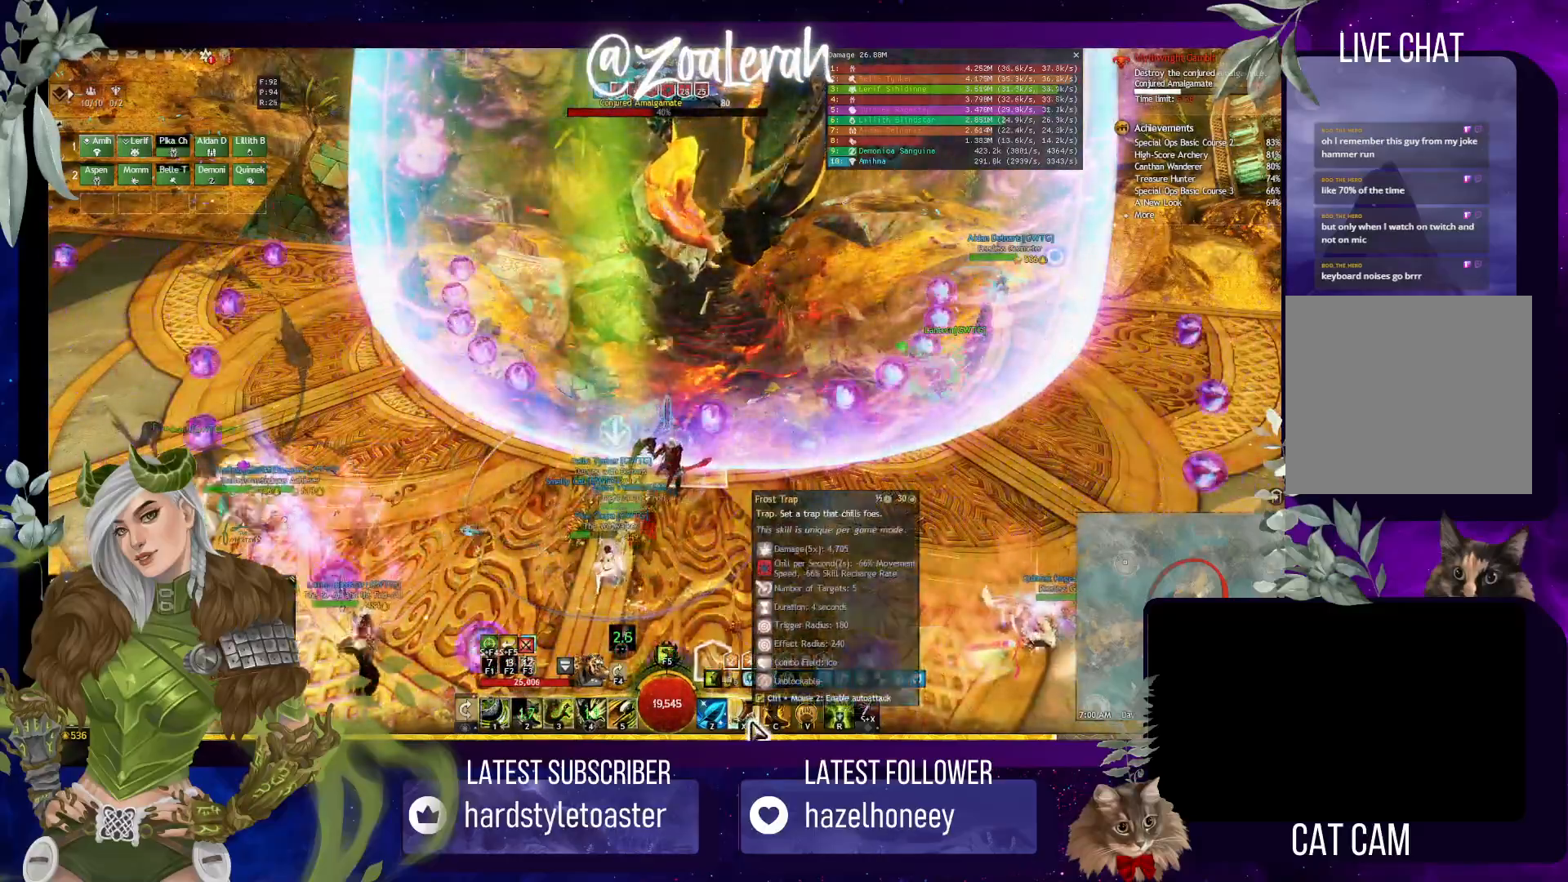
{"keys": [], "events": []}
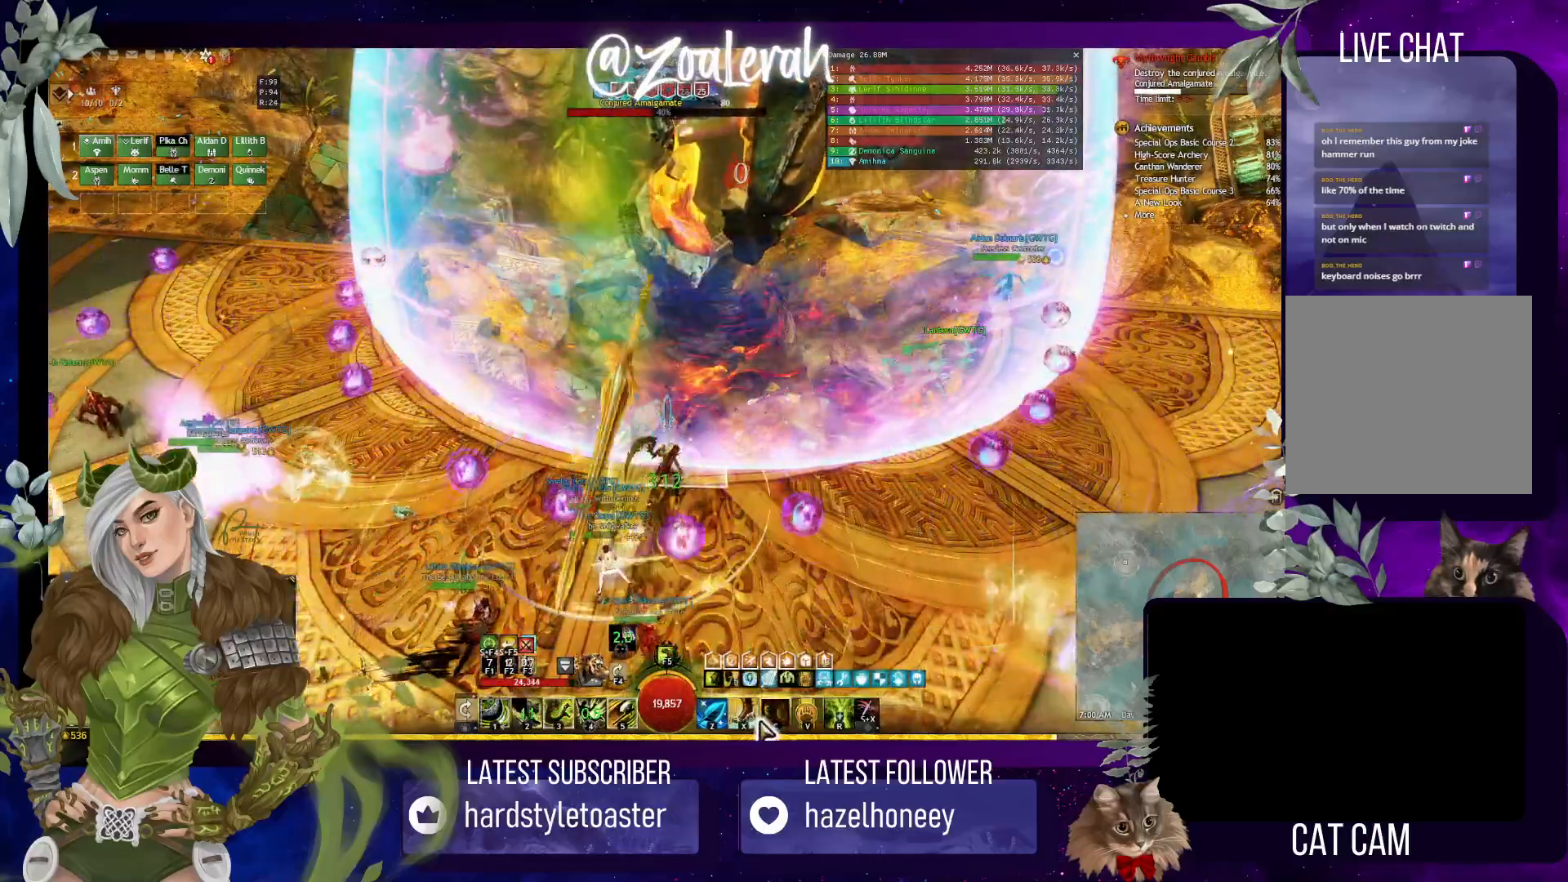
{"keys": [], "events": []}
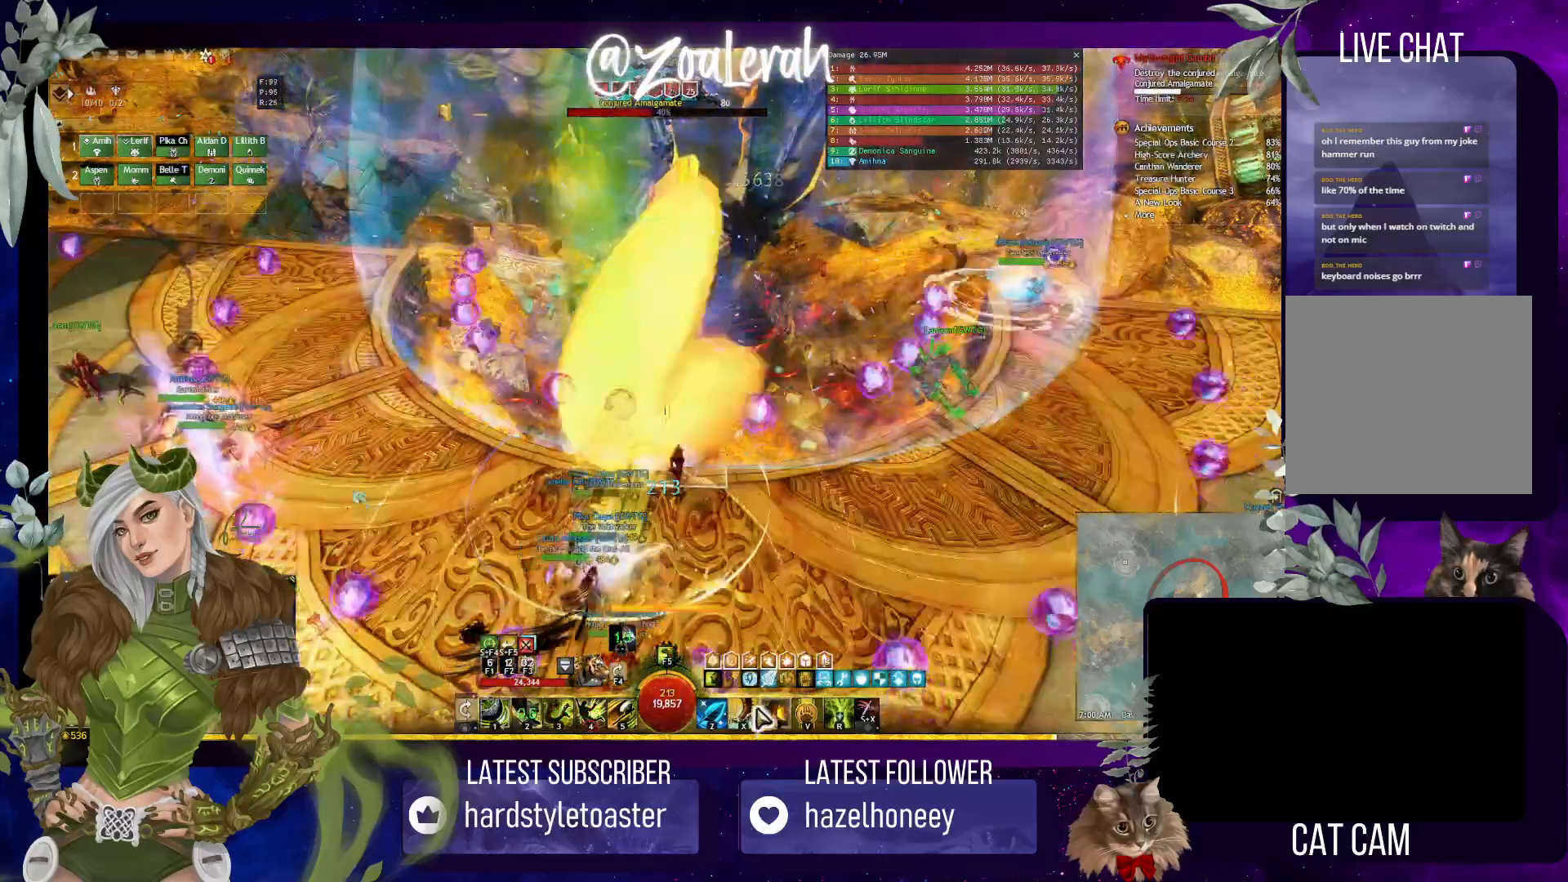
{"keys": [], "events": [[33, "1", "down"], [150, "1", "up"], [233, "1", "down"], [317, "1", "up"], [417, "1", "down"], [483, "1", "up"]]}
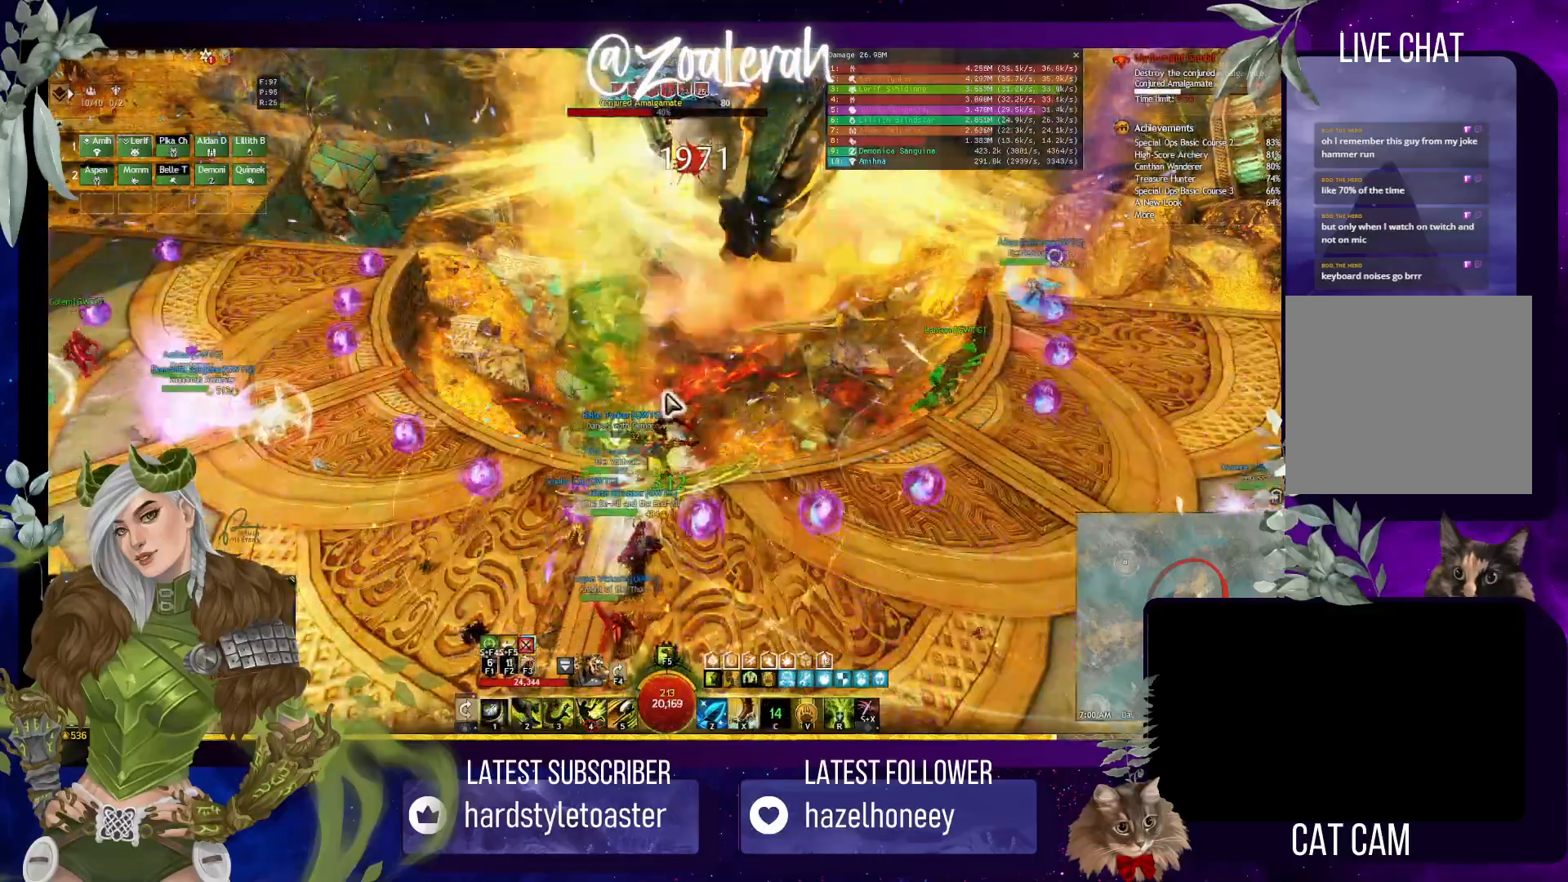
{"keys": [], "events": [[67, "1", "down"], [200, "2", "down"], [300, "1", "up"], [317, "2", "up"], [400, "2", "down"], [483, "2", "up"]]}
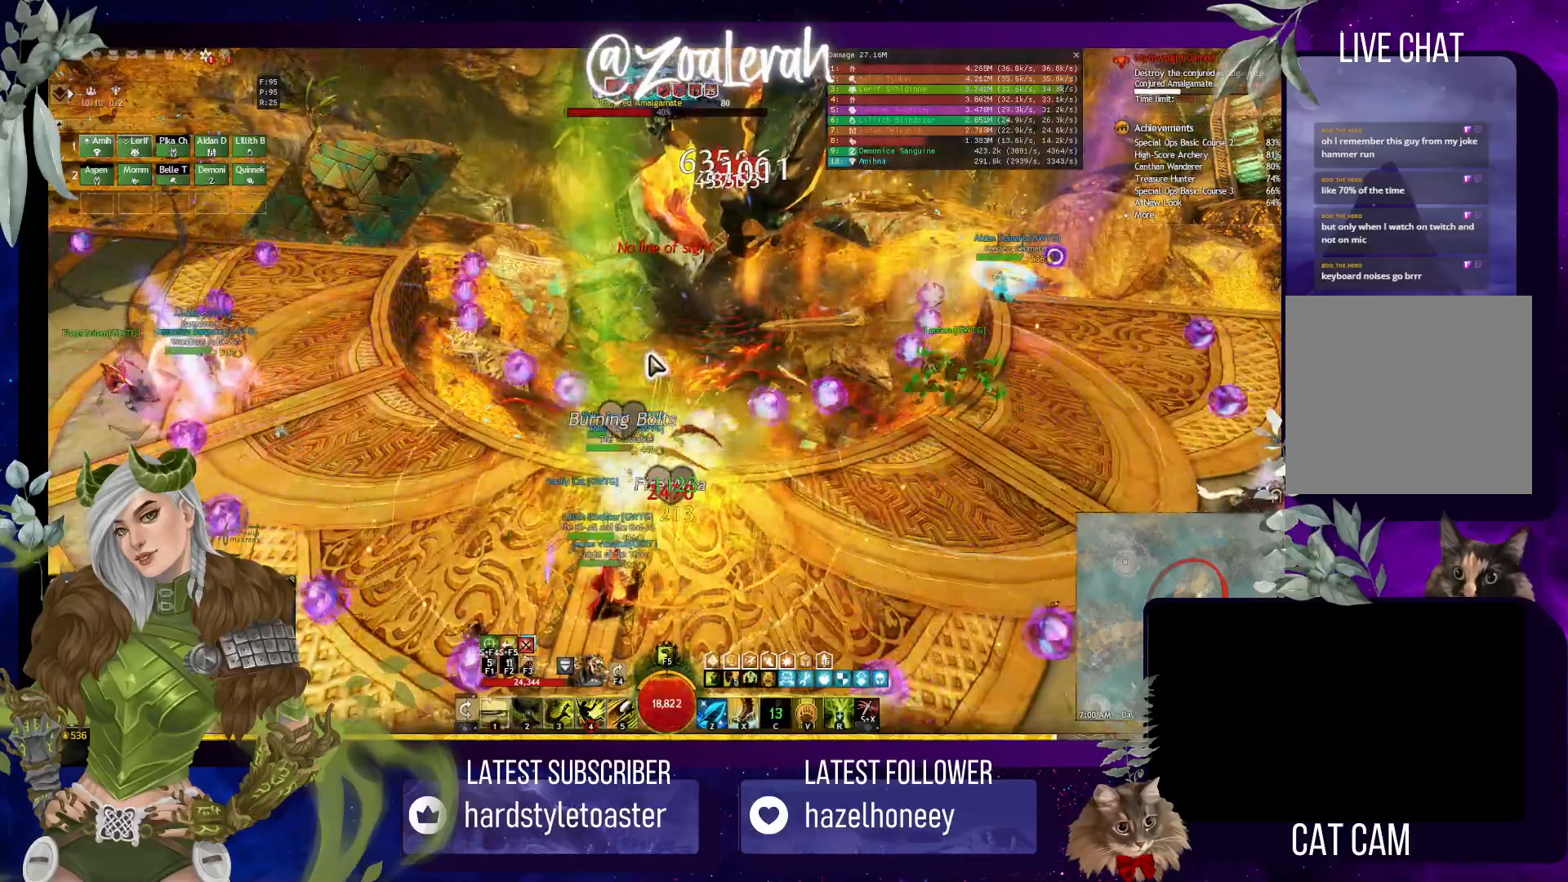
{"keys": [], "events": [[33, "1", "down"], [150, "1", "up"], [233, "1", "down"], [317, "1", "up"], [383, "2", "down"], [483, "2", "up"]]}
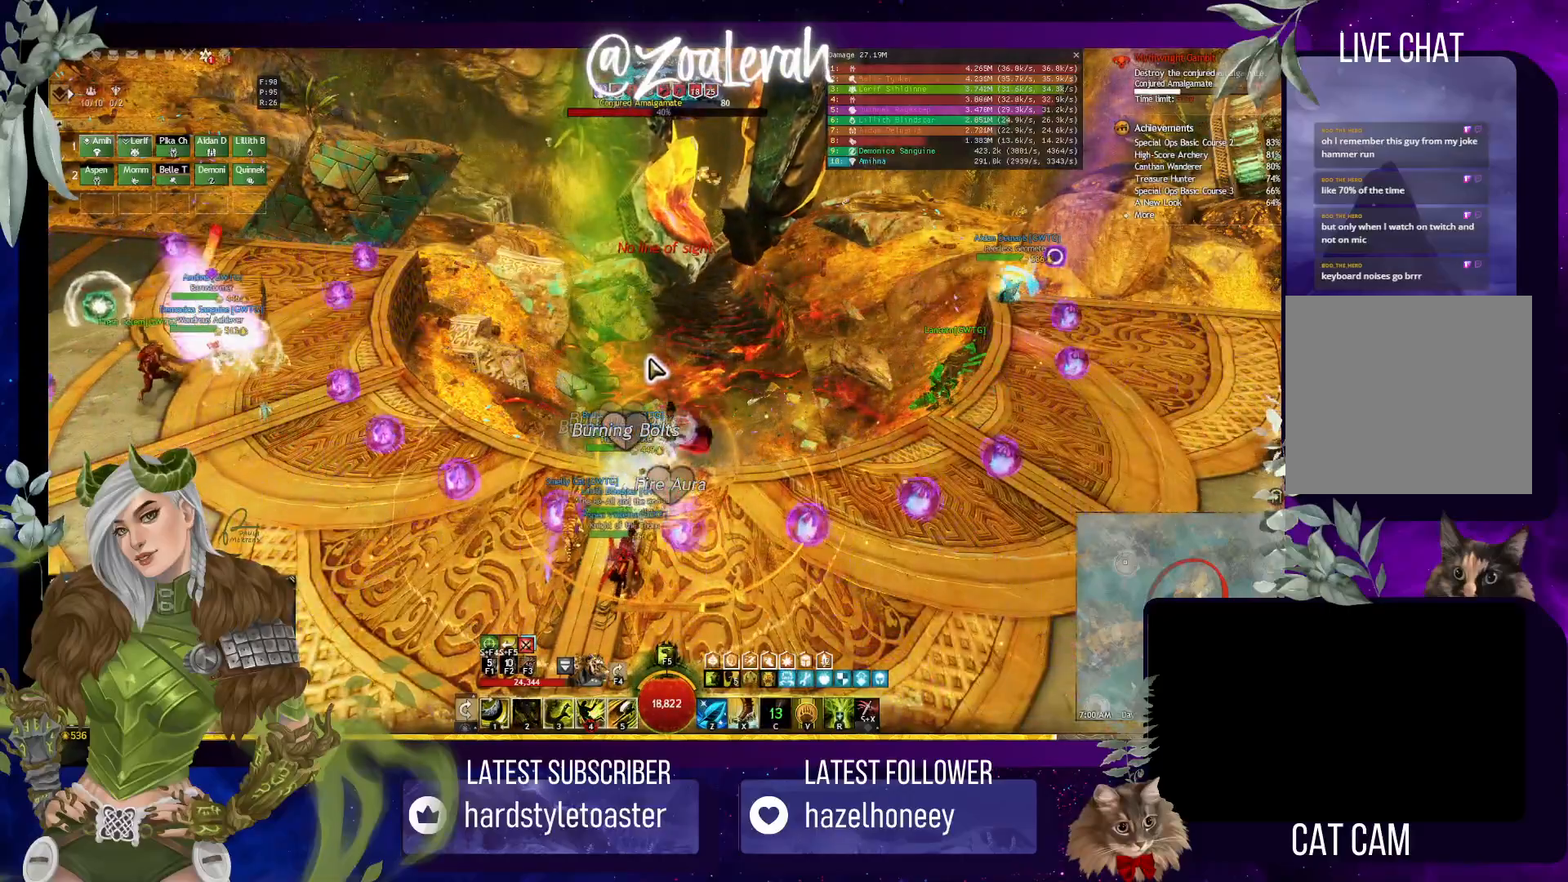
{"keys": [], "events": [[67, "2", "down"], [150, "4", "down"], [217, "2", "up"], [283, "4", "up"], [367, "4", "down"], [450, "4", "up"]]}
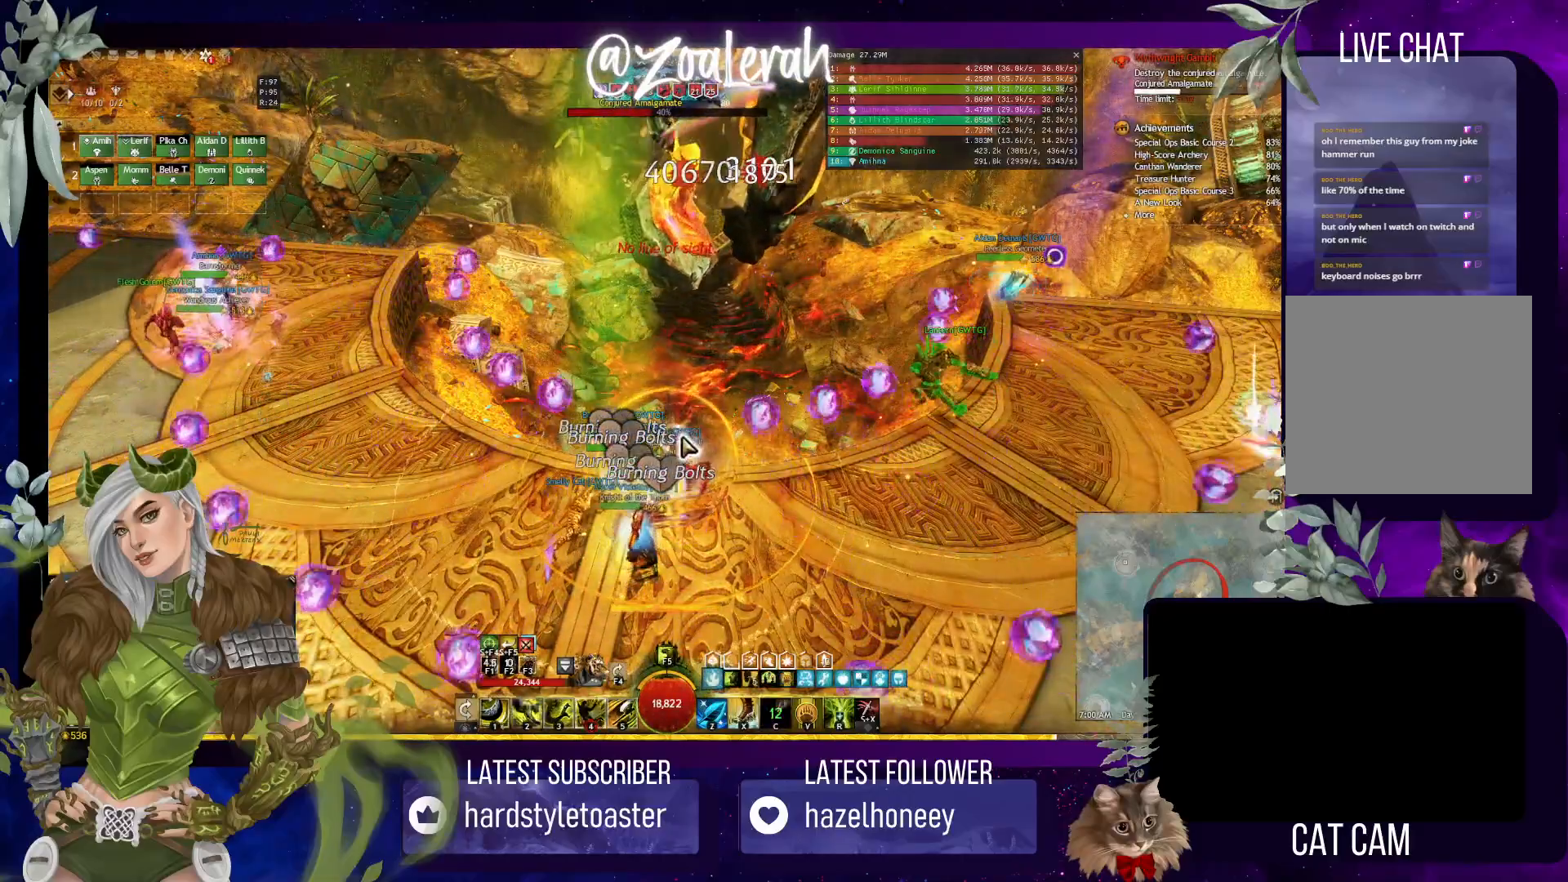
{"keys": ["3"], "events": [[33, "4", "down"], [100, "4", "up"], [167, "4", "down"], [267, "4", "up"], [467, "3", "down"]]}
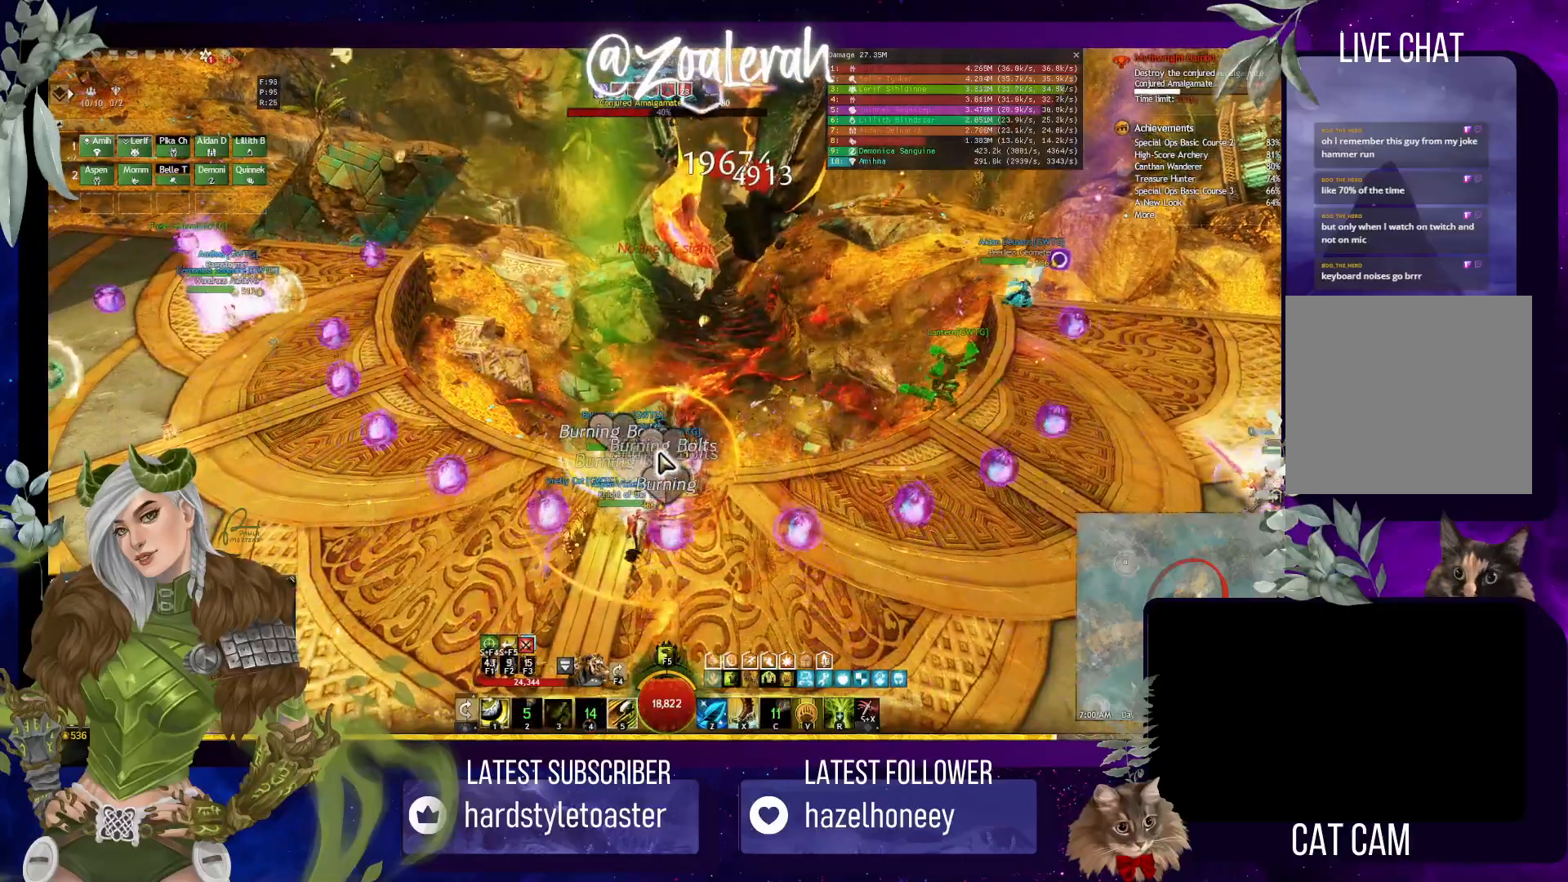
{"keys": ["3"], "events": [[50, "3", "up"], [133, "3", "down"], [200, "3", "up"], [267, "3", "down"], [367, "3", "up"], [467, "3", "down"]]}
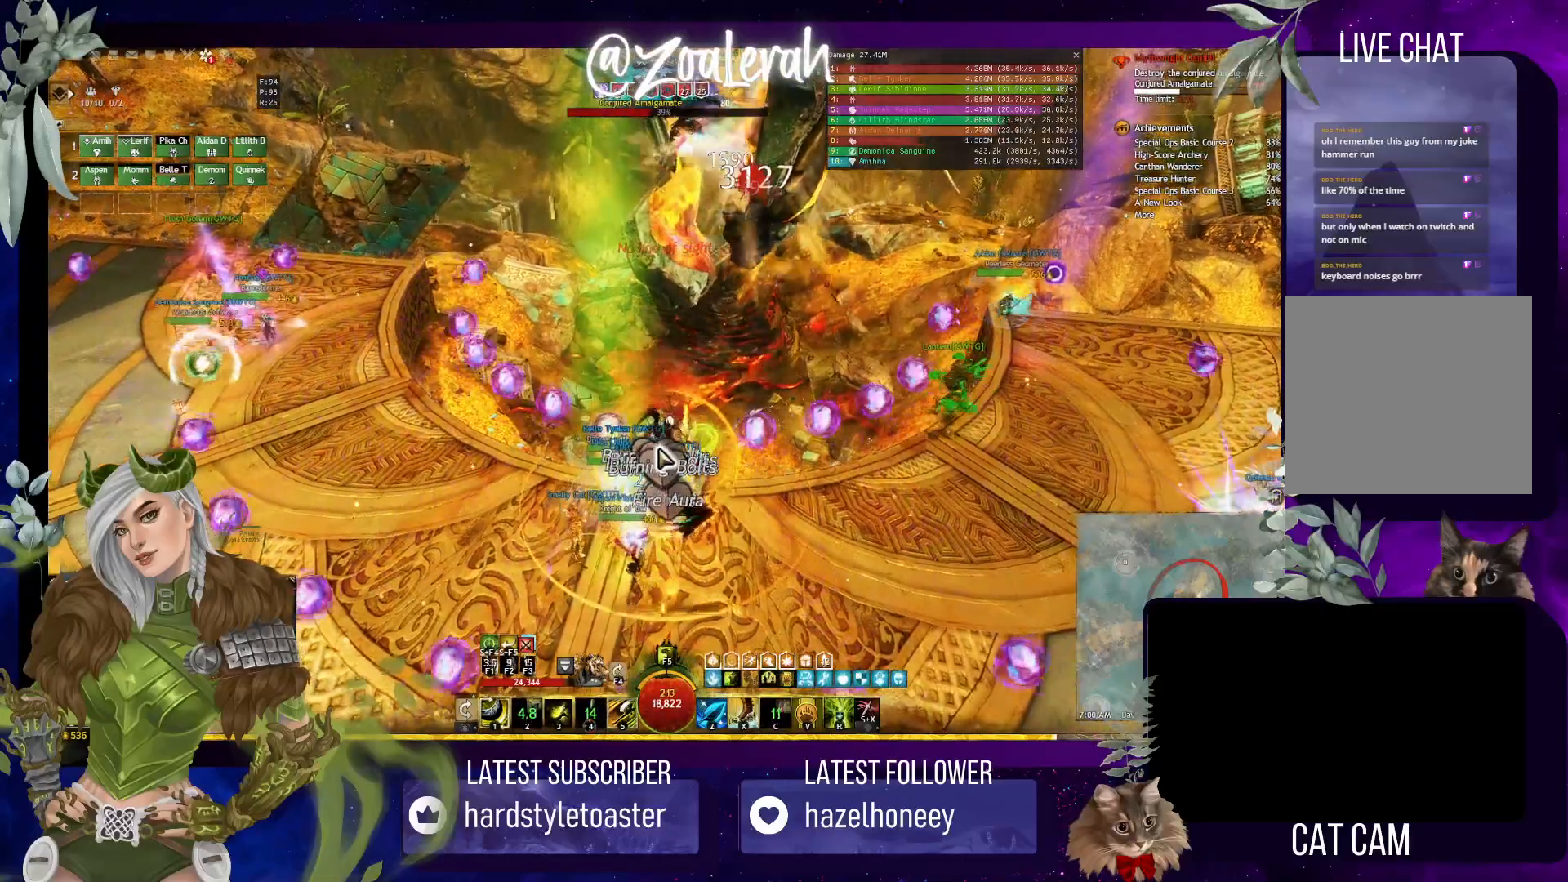
{"keys": [], "events": [[133, "3", "up"]]}
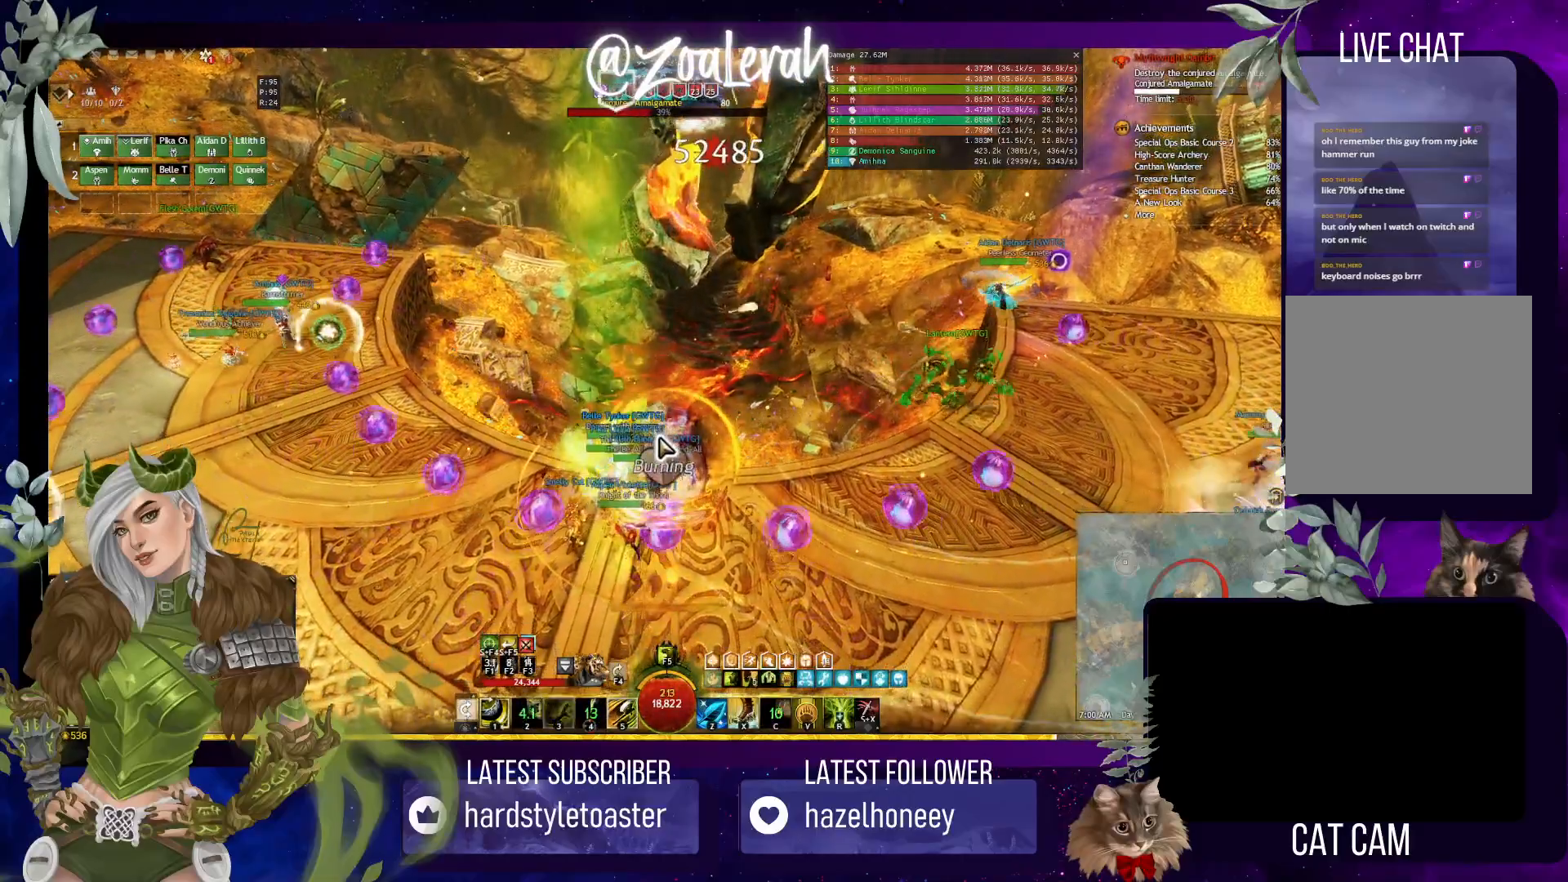
{"keys": [], "events": [[200, "1", "down"], [233, "1", "up"], [367, "3", "down"], [383, "2", "down"], [450, "2", "up"], [450, "3", "up"]]}
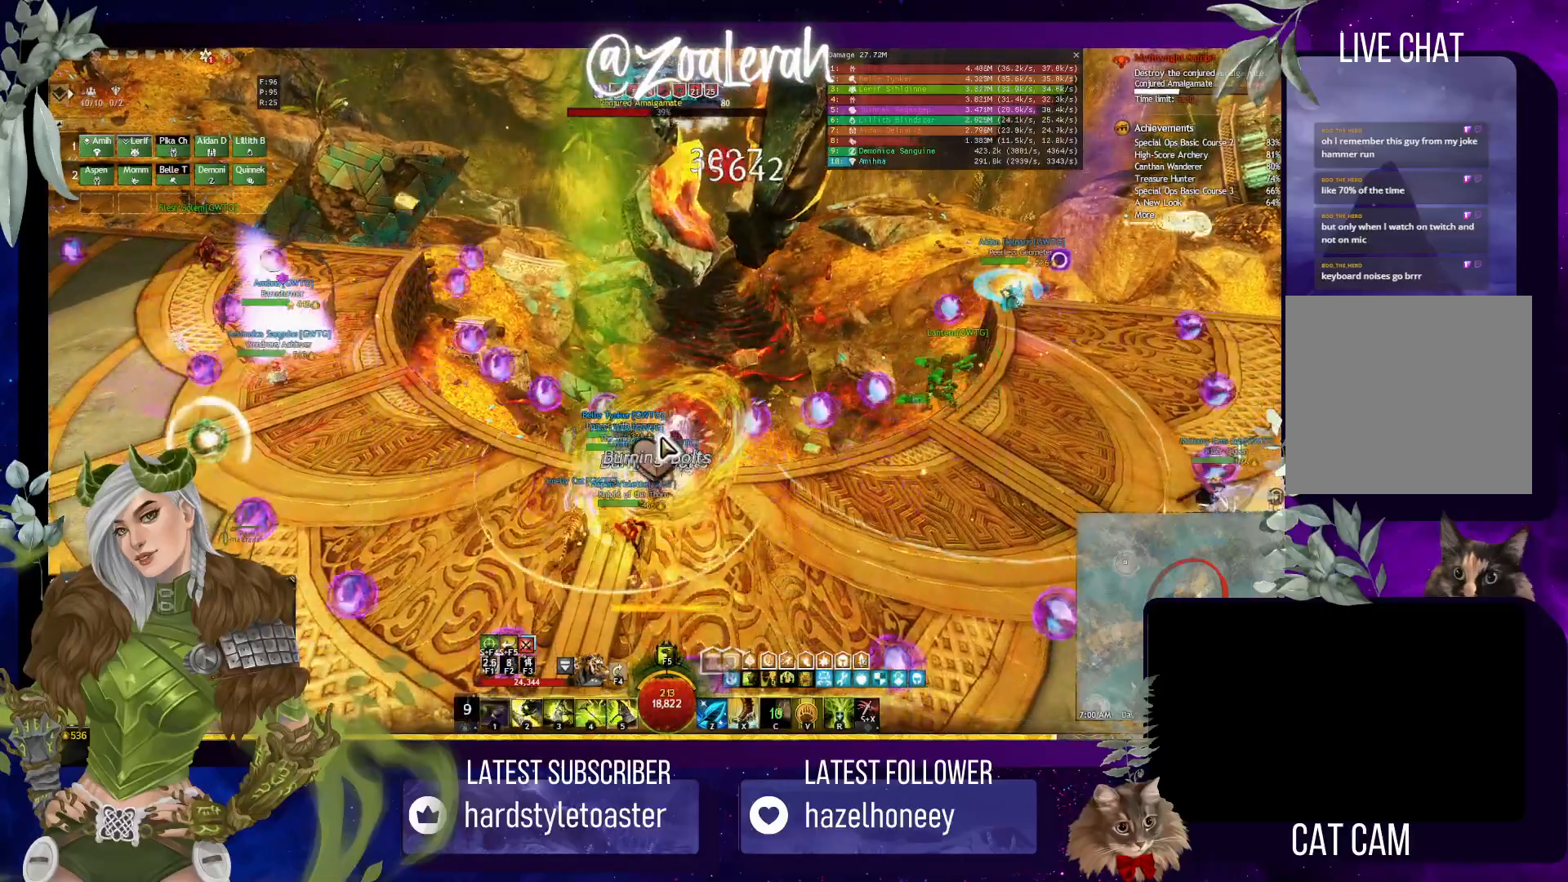
{"keys": [], "events": [[83, "2", "down"], [150, "2", "up"], [217, "2", "down"], [300, "2", "up"], [383, "2", "down"], [467, "2", "up"]]}
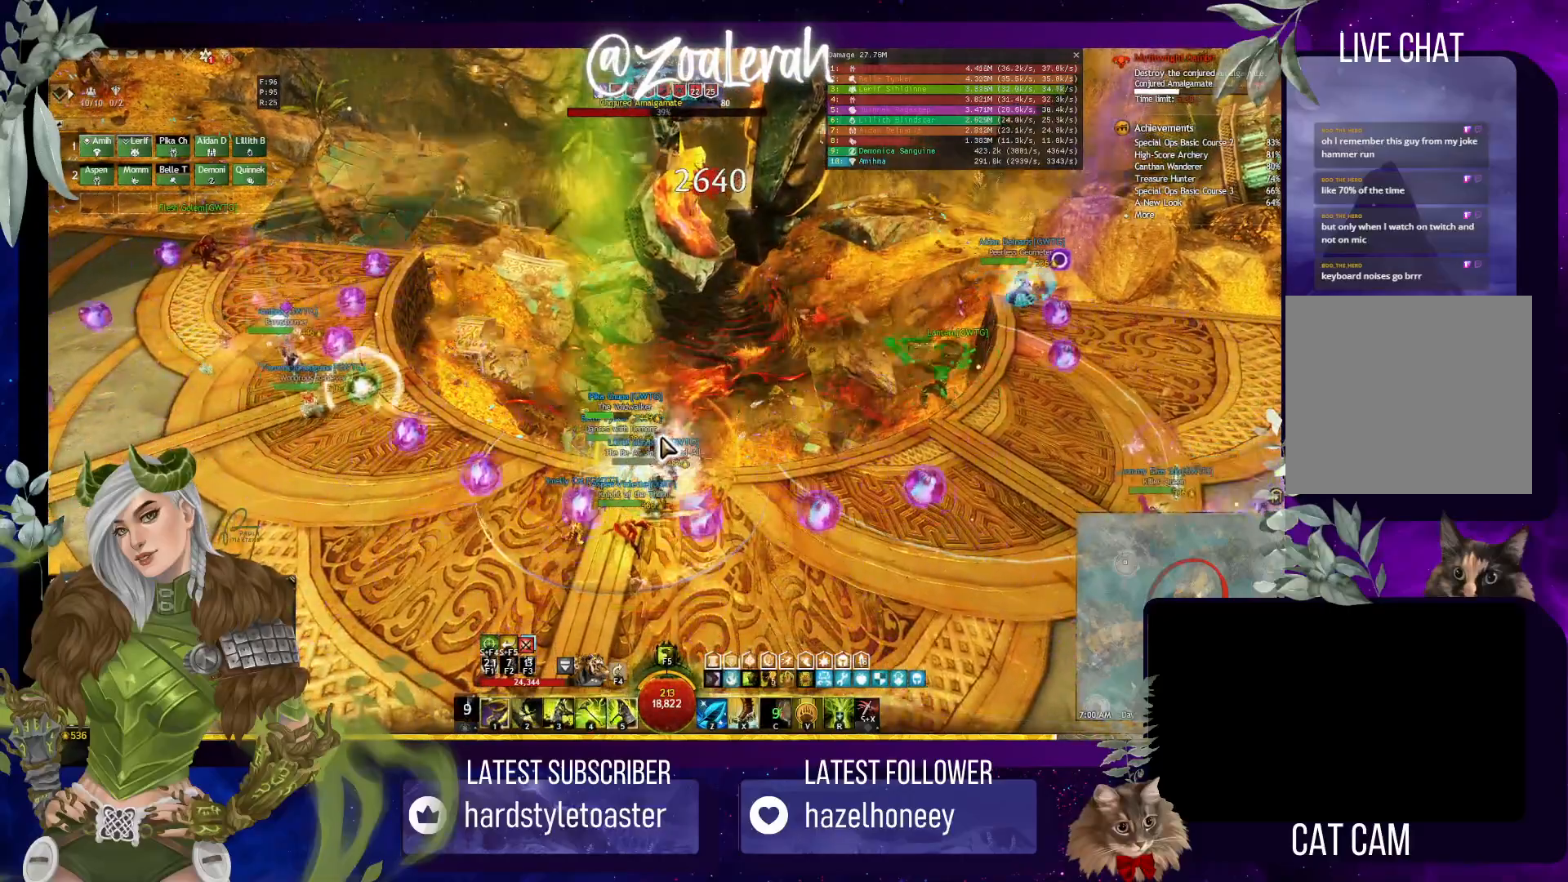
{"keys": [], "events": [[50, "1", "down"], [67, "2", "down"], [167, "1", "up"], [183, "2", "up"], [183, "4", "down"], [283, "4", "up"], [367, "4", "down"], [383, "1", "down"], [417, "1", "up"], [433, "4", "up"]]}
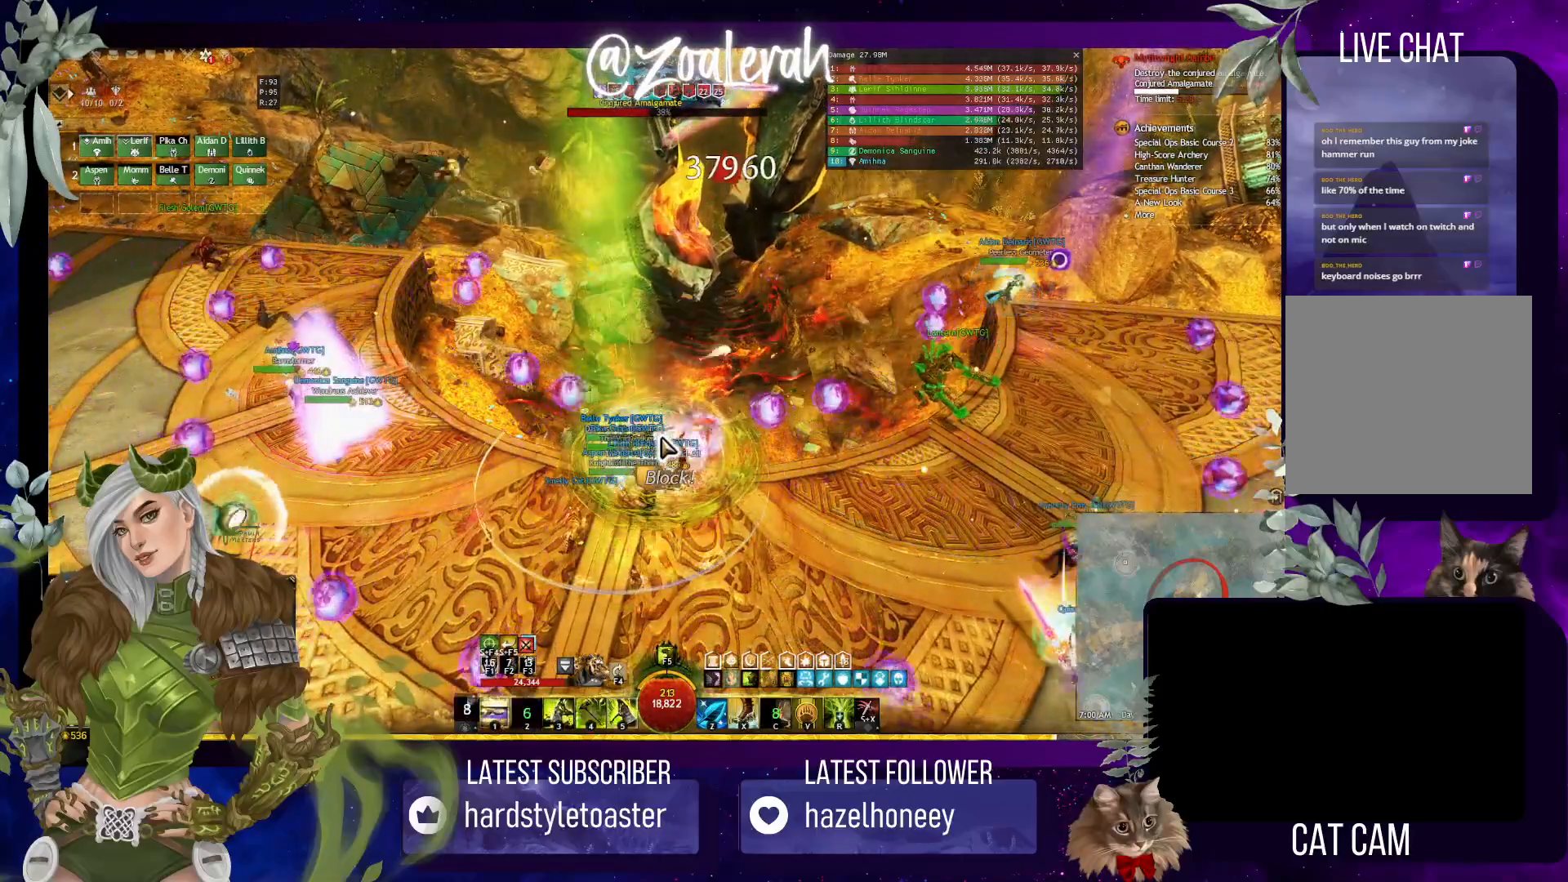
{"keys": [], "events": [[17, "4", "down"], [117, "4", "up"], [333, "5", "down"], [400, "5", "up"]]}
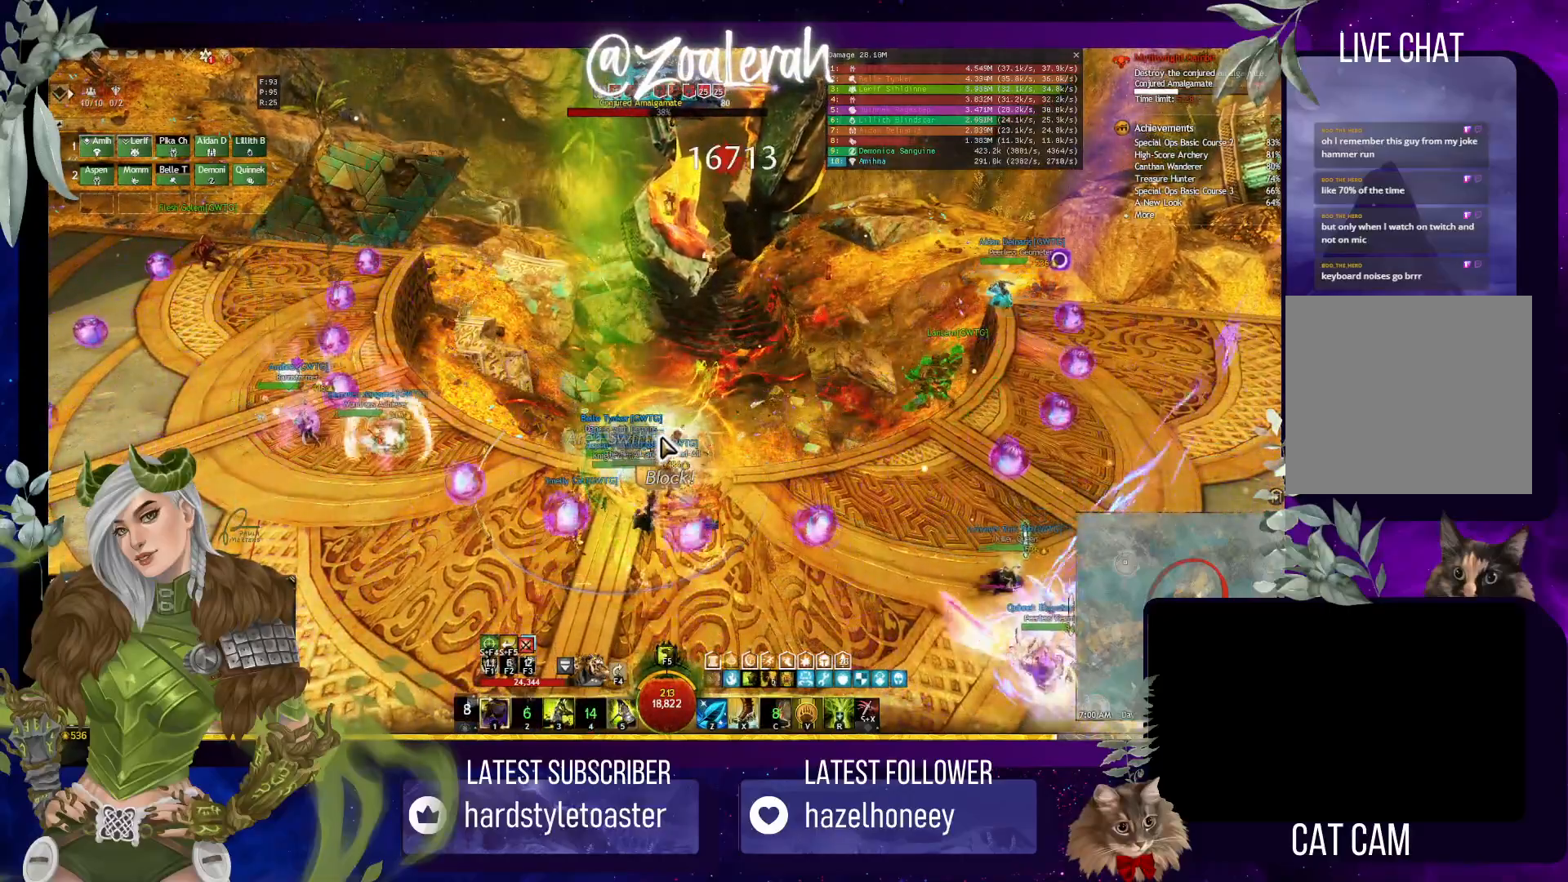
{"keys": [], "events": [[17, "5", "down"], [50, "5", "up"], [133, "5", "down"], [200, "5", "up"], [283, "5", "down"], [367, "5", "up"]]}
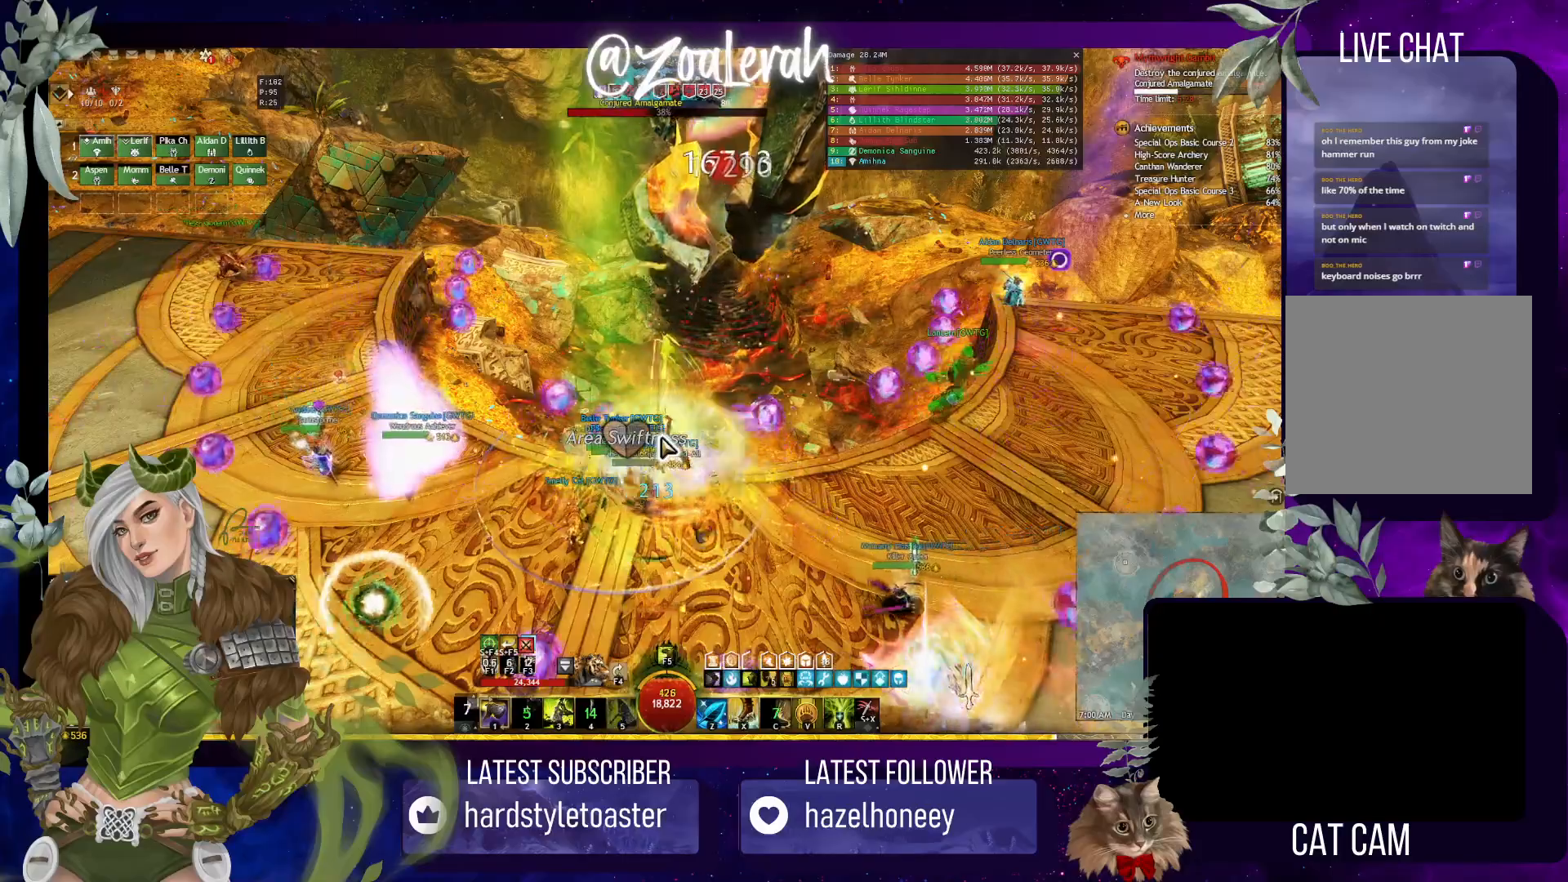
{"keys": [], "events": [[50, "1", "down"], [50, "3", "down"], [100, "1", "up"], [117, "3", "up"], [217, "3", "down"], [283, "3", "up"], [367, "3", "down"], [450, "3", "up"]]}
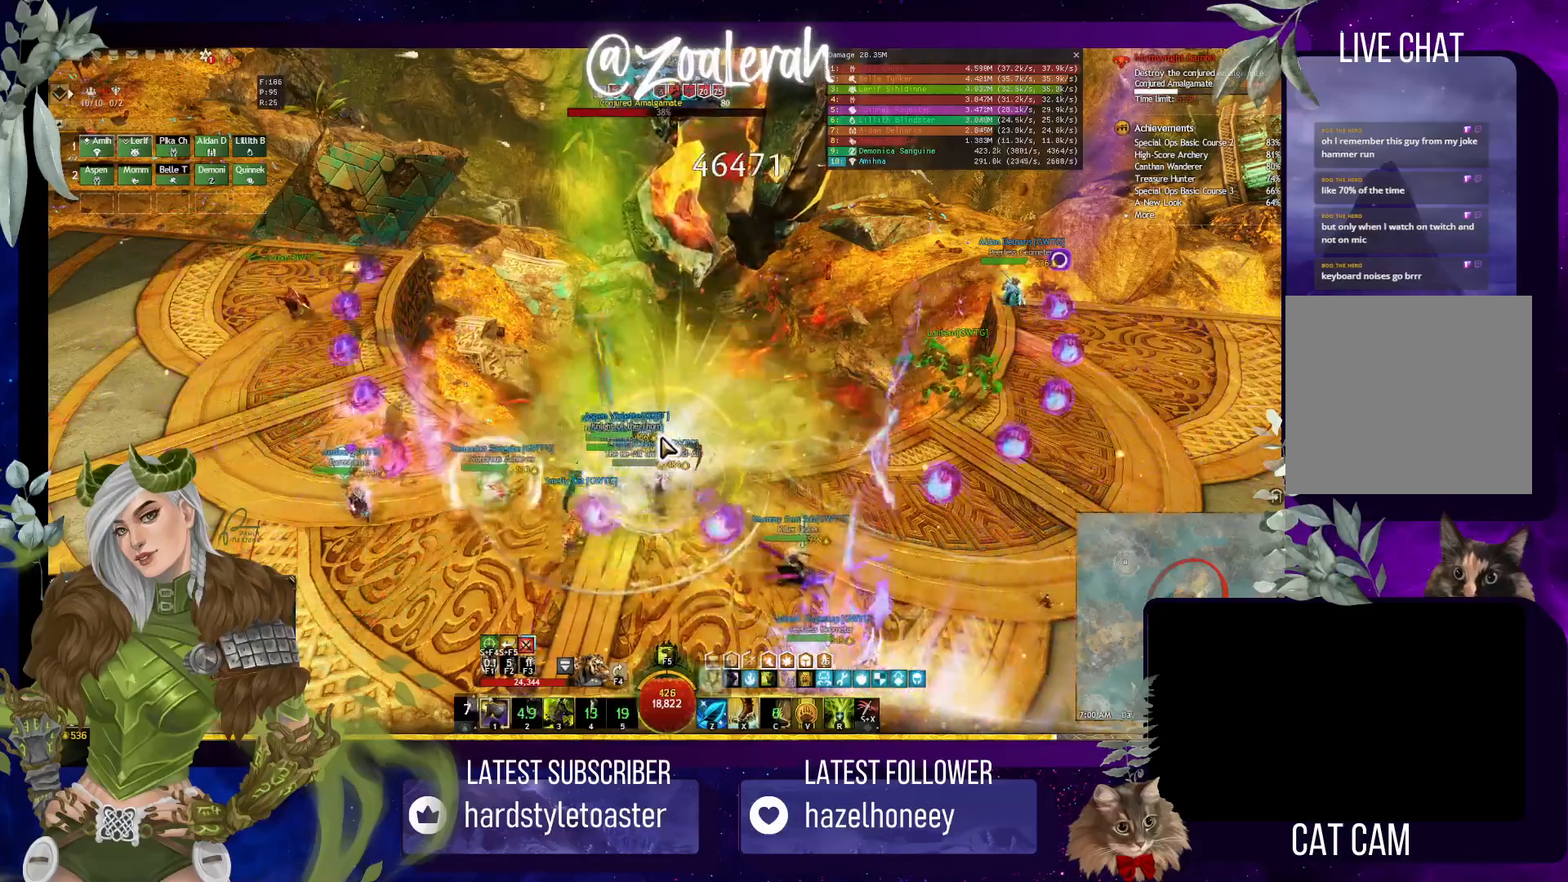
{"keys": [], "events": [[17, "3", "down"], [133, "3", "up"], [417, "space", "down"], [483, "space", "up"]]}
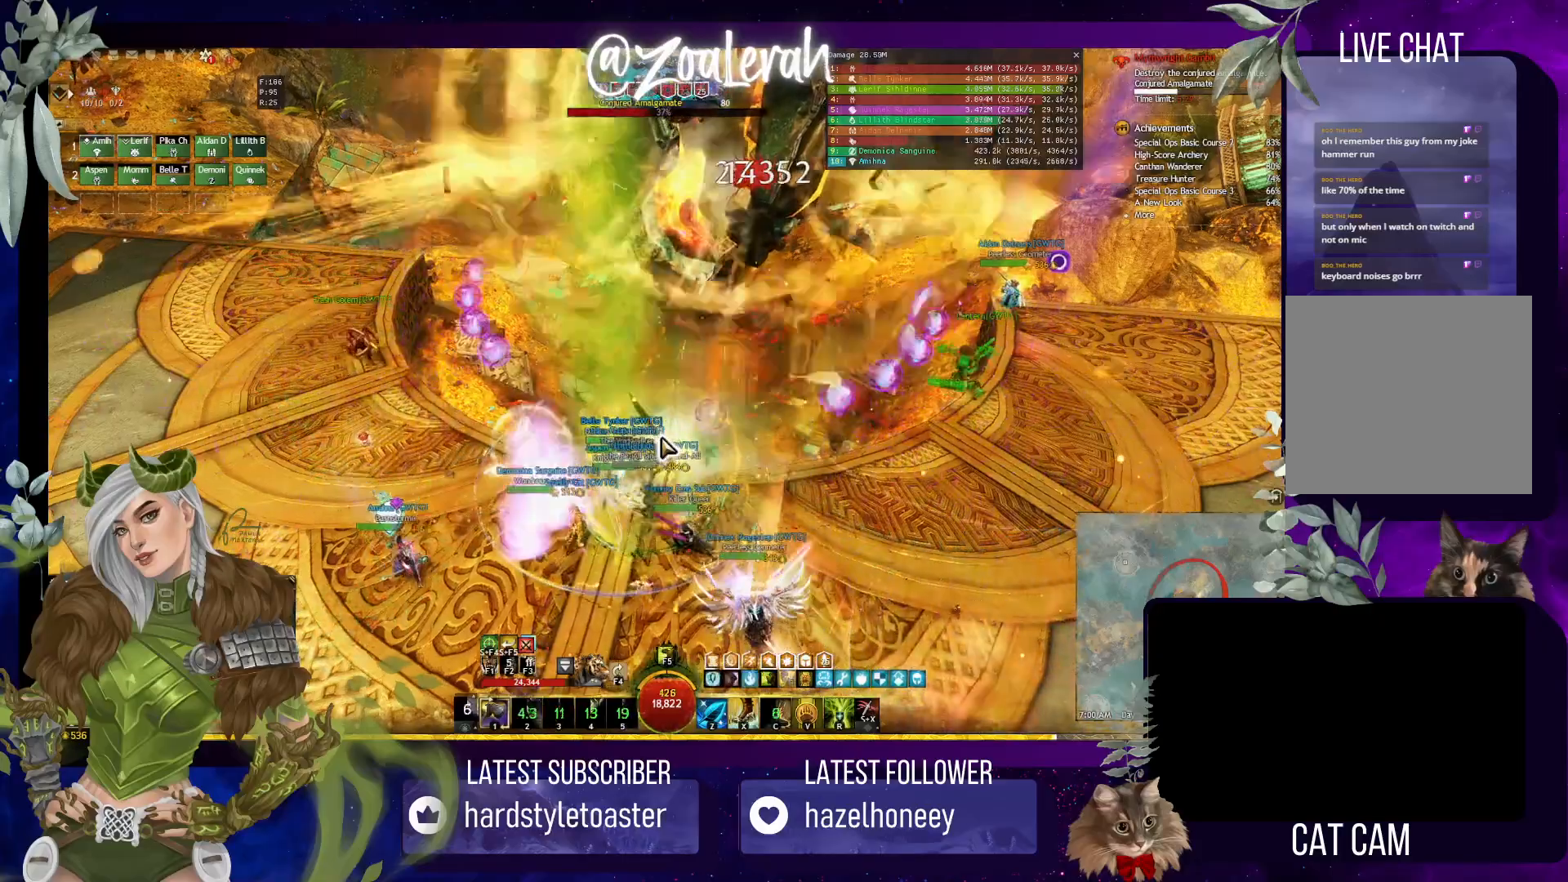
{"keys": ["x"], "events": [[117, "x", "down"], [233, "x", "up"], [317, "x", "down"], [400, "x", "up"], [483, "x", "down"]]}
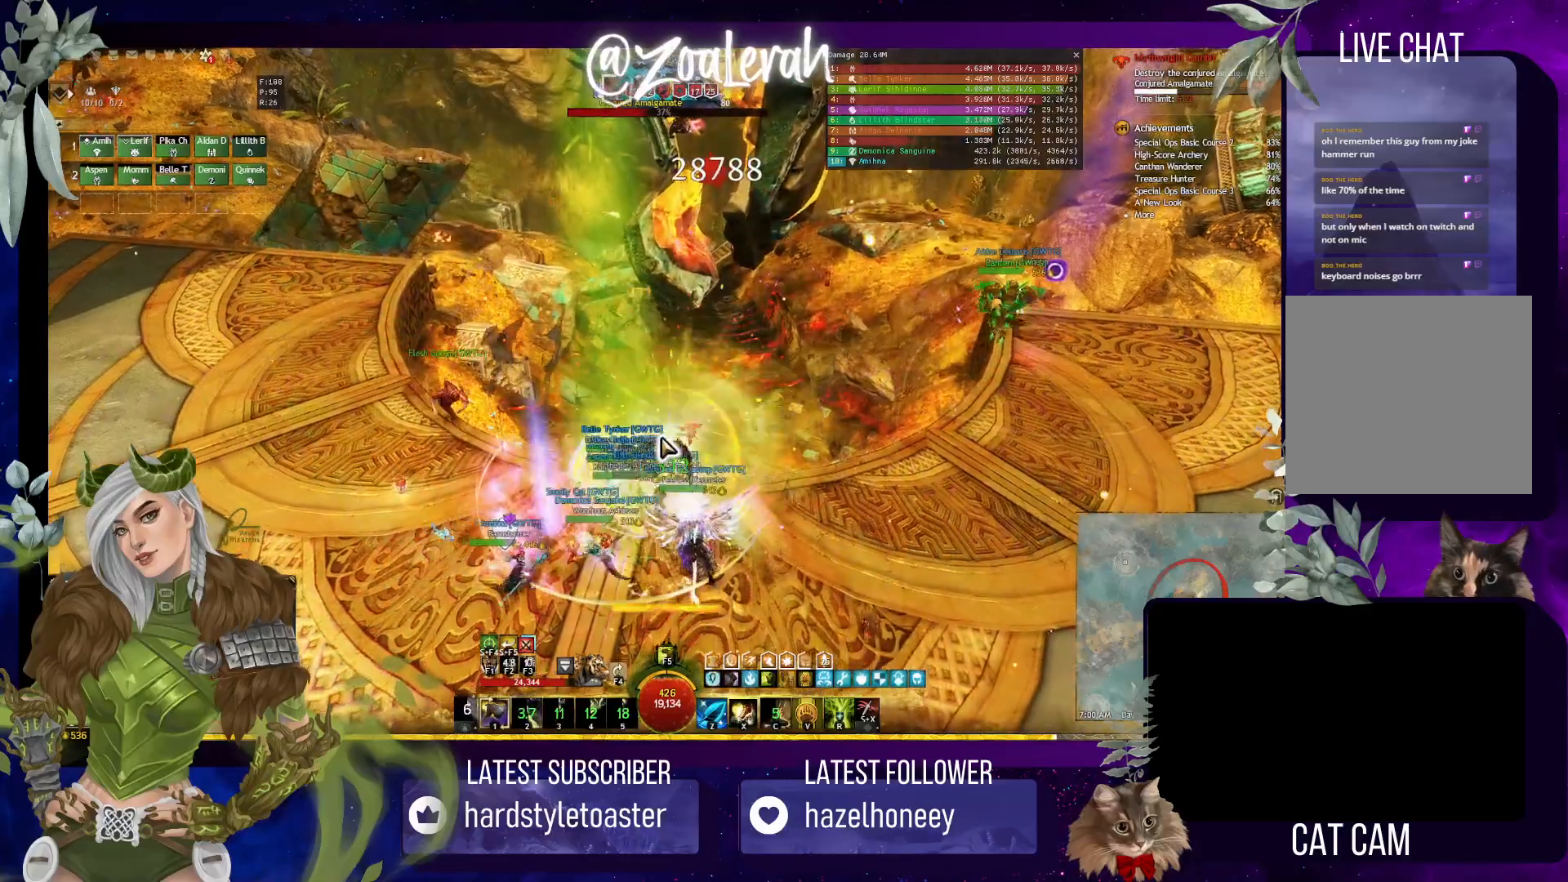
{"keys": ["z"], "events": [[67, "x", "up"], [150, "x", "down"], [233, "x", "up"], [300, "x", "down"], [467, "z", "down"], [500, "x", "up"]]}
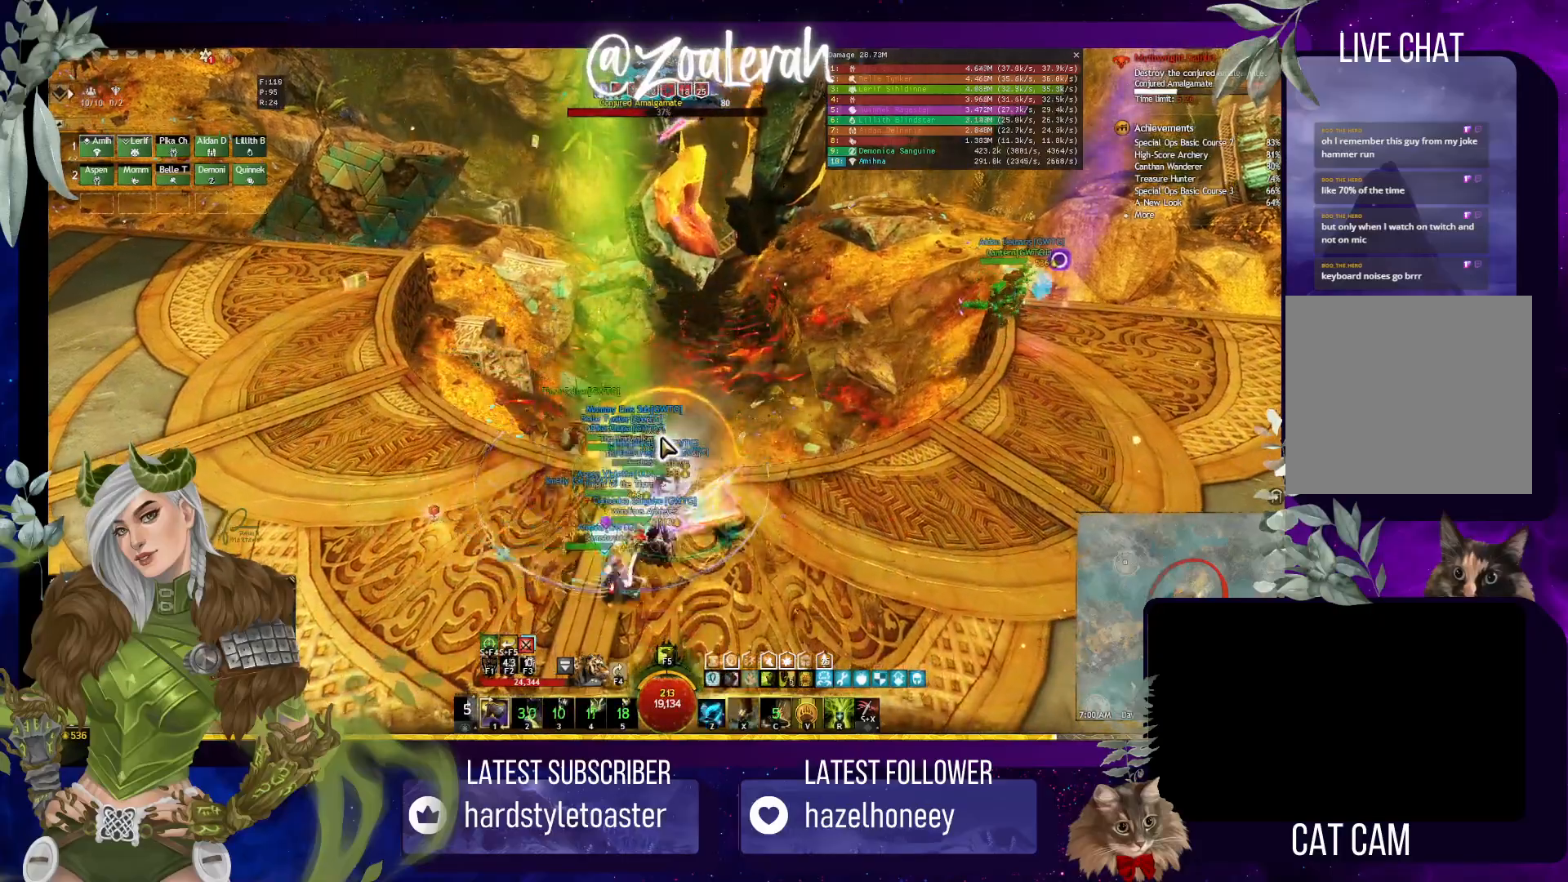
{"keys": ["1"], "events": [[50, "z", "up"], [117, "z", "down"], [217, "z", "up"], [383, "1", "down"]]}
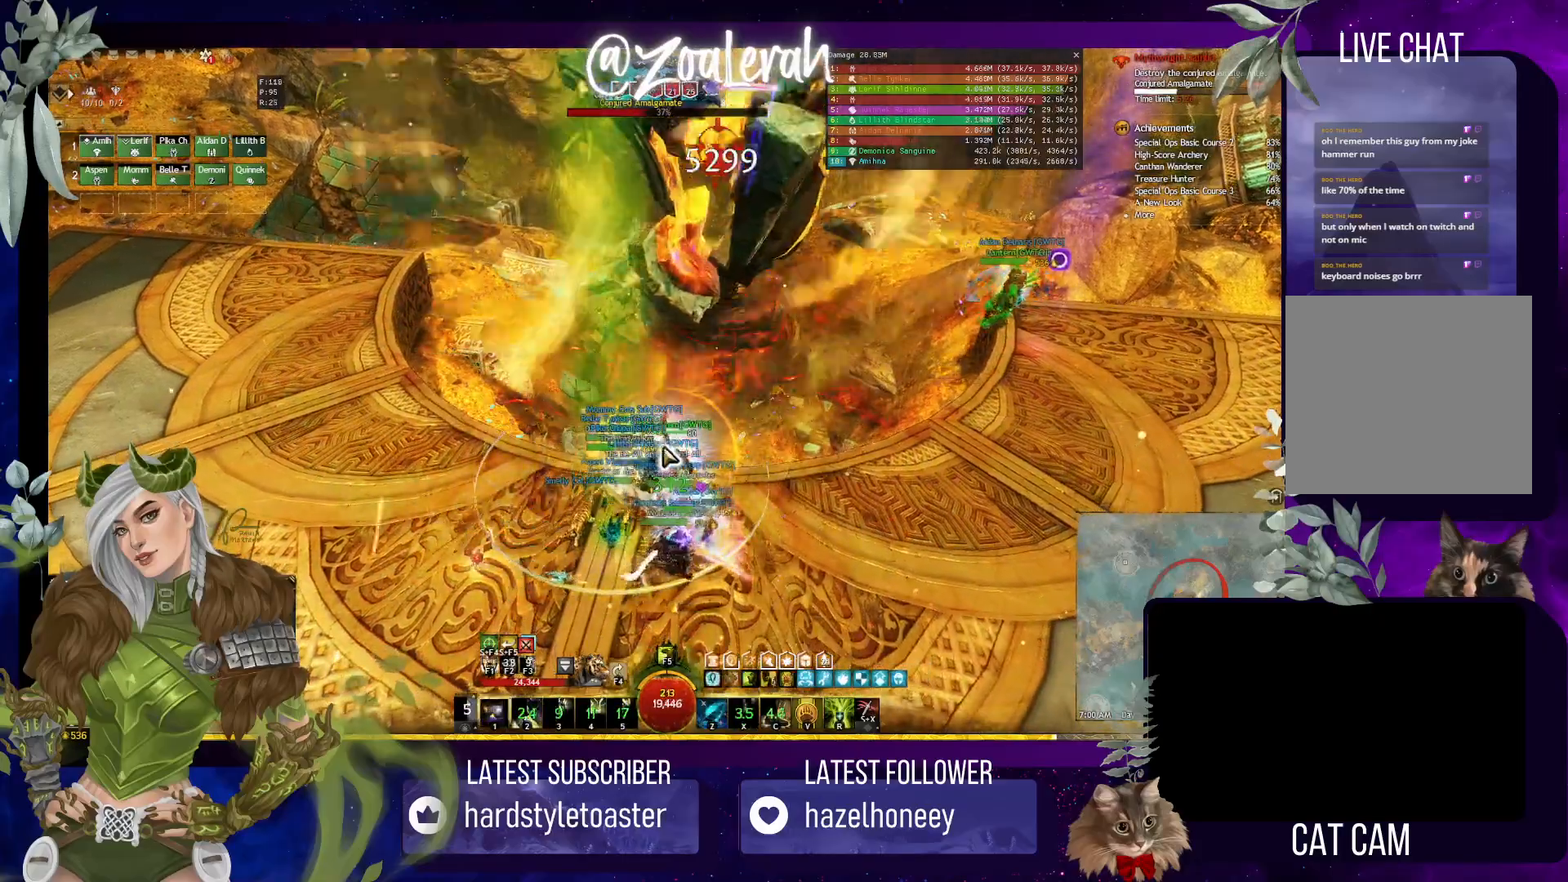
{"keys": ["1"], "events": [[17, "1", "up"], [83, "1", "down"], [200, "1", "up"], [267, "1", "down"], [367, "1", "up"], [450, "1", "down"]]}